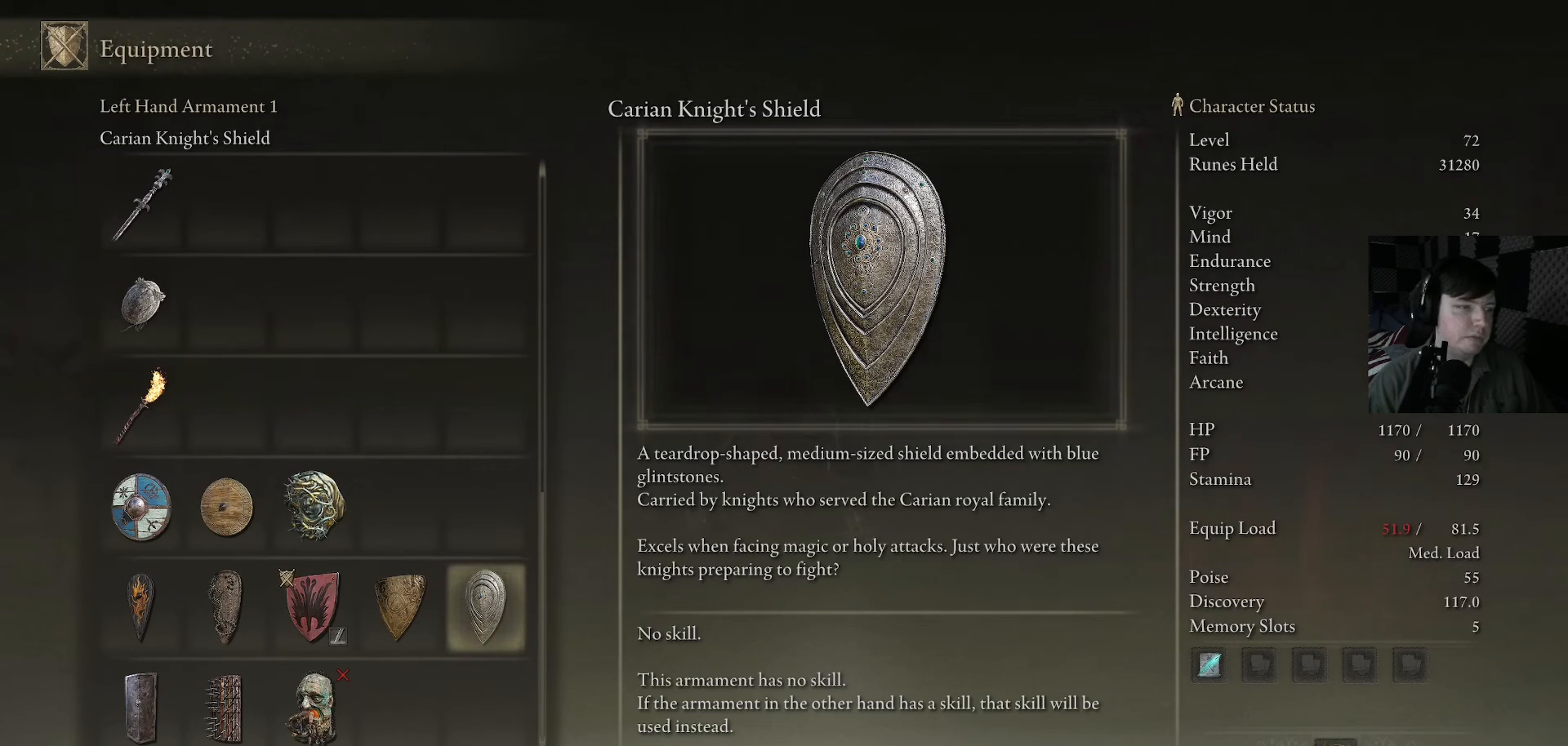
Gameplay with a controller (Xbox layout); each line is a JSON object with the inputs held at the frame after it. "events" lists button and stick changes between this image and that frame as [ms after this image, input, new state], when the widget could be followed in between.
{"buttons": [], "left_stick": "center", "right_stick": "center", "events": [[67, "left_stick", "center"], [200, "right_stick", "down-left"], [333, "right_stick", "center"]]}
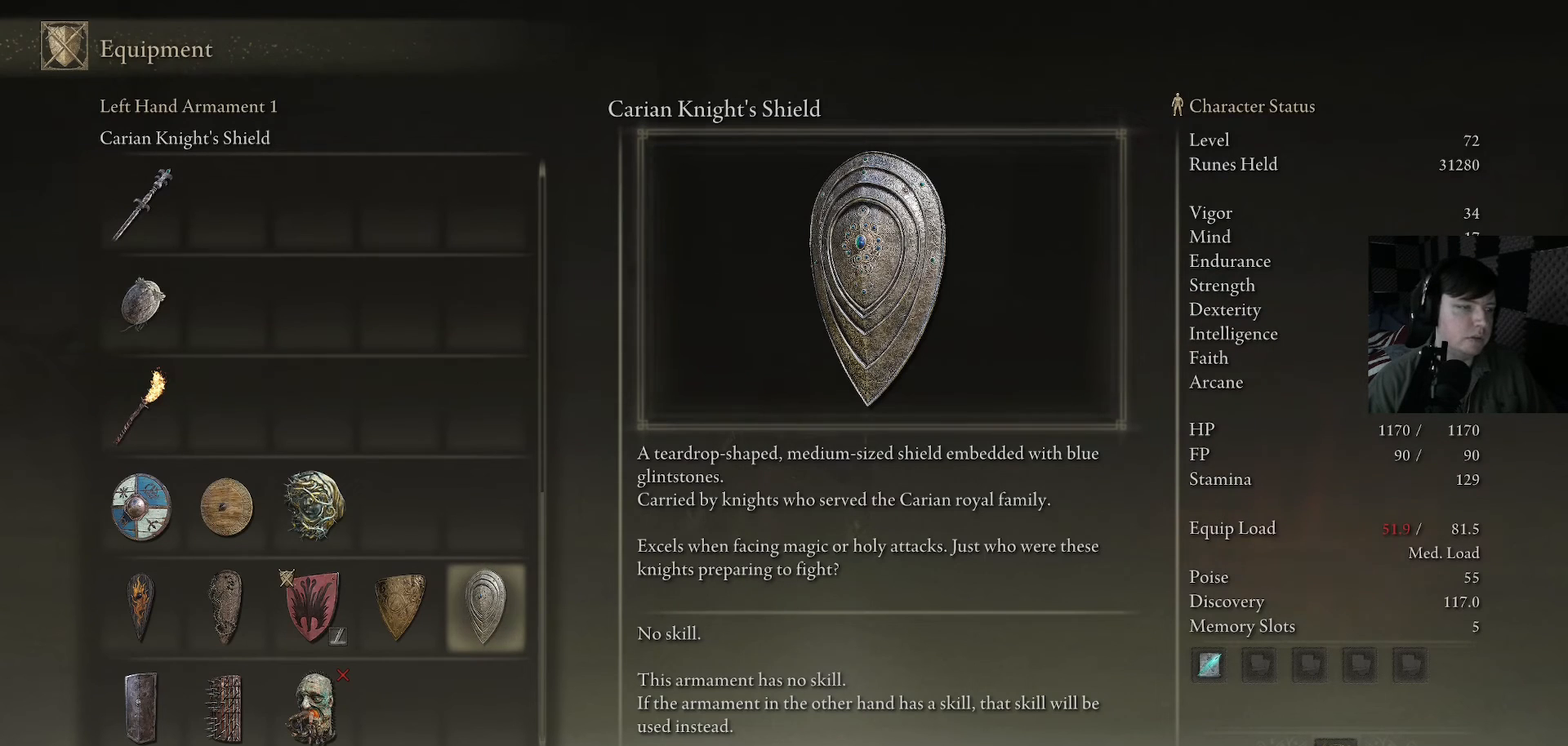
{"buttons": [], "left_stick": "center", "right_stick": "center", "events": [[33, "right_stick", "up"], [167, "right_stick", "center"]]}
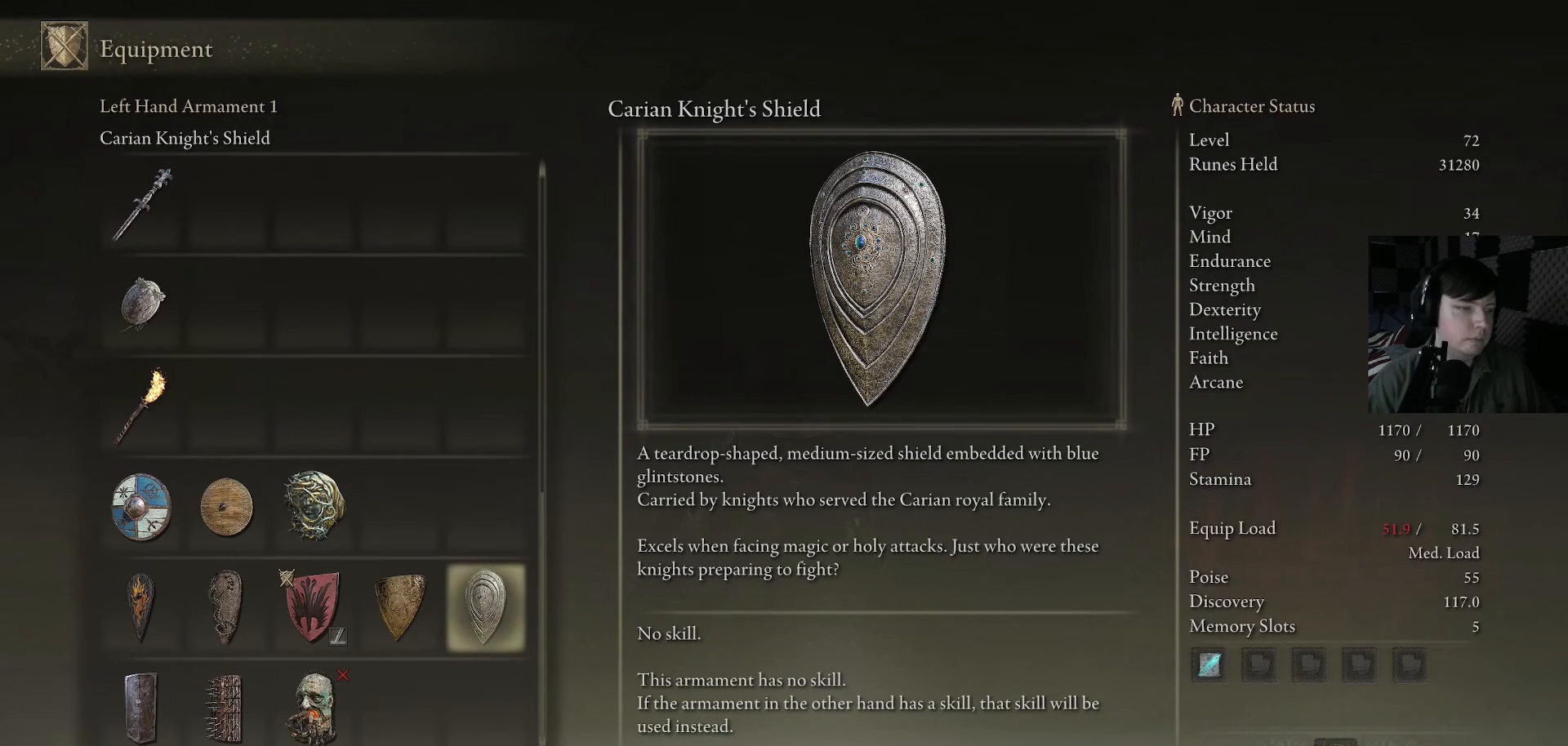
{"buttons": [], "left_stick": "center", "right_stick": "center", "events": []}
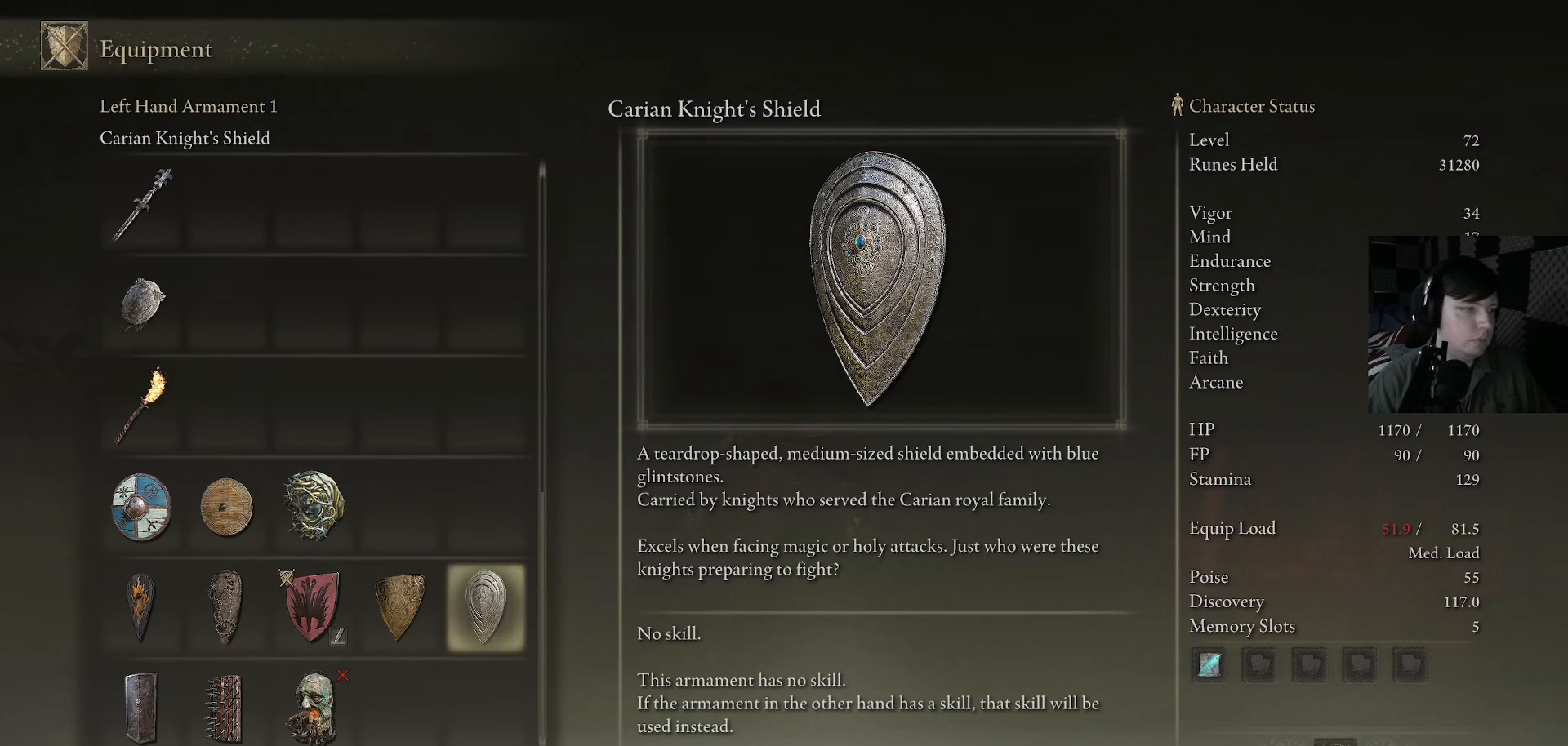
{"buttons": [], "left_stick": "center", "right_stick": "center", "events": [[133, "X", "down"], [233, "X", "up"]]}
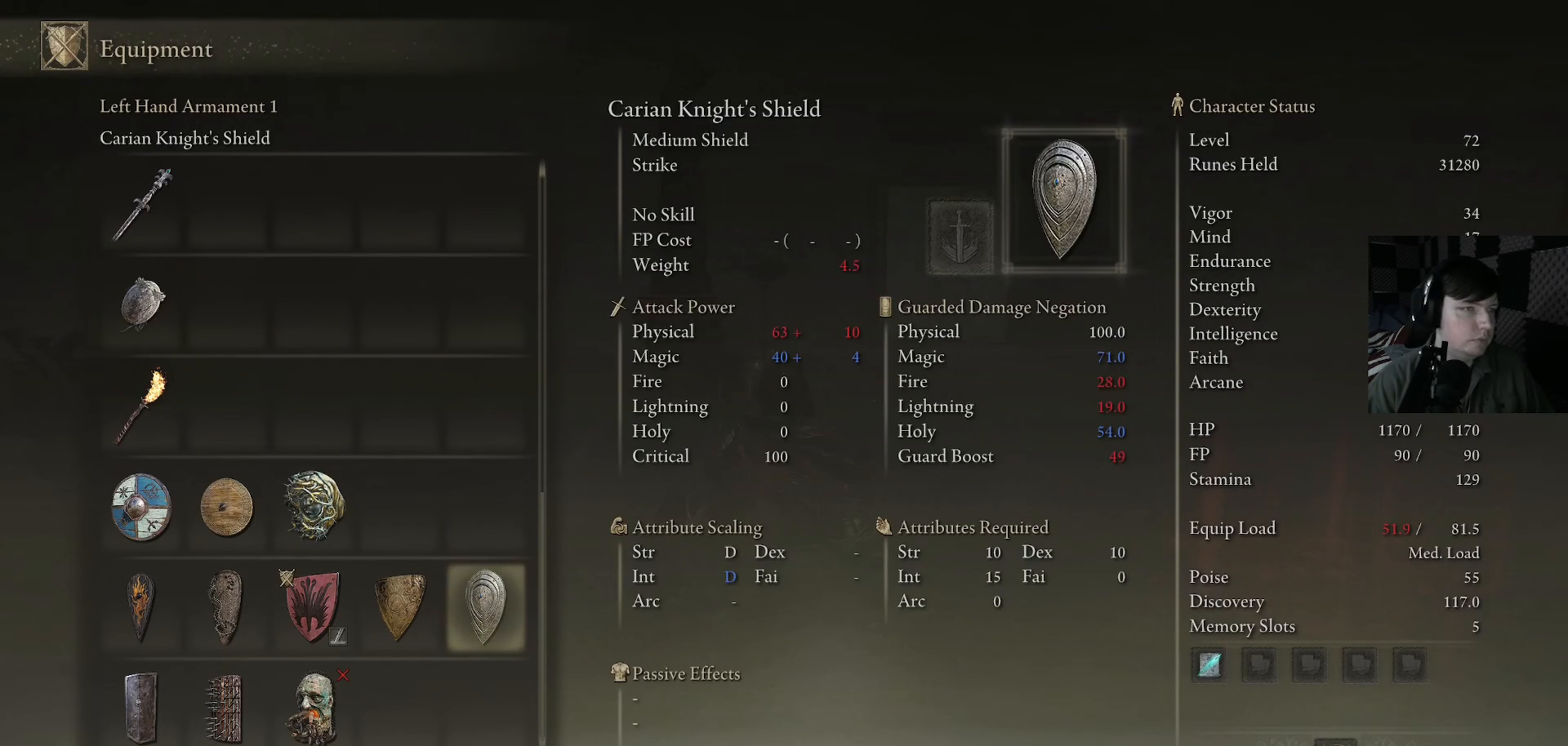
{"buttons": [], "left_stick": "center", "right_stick": "center", "events": []}
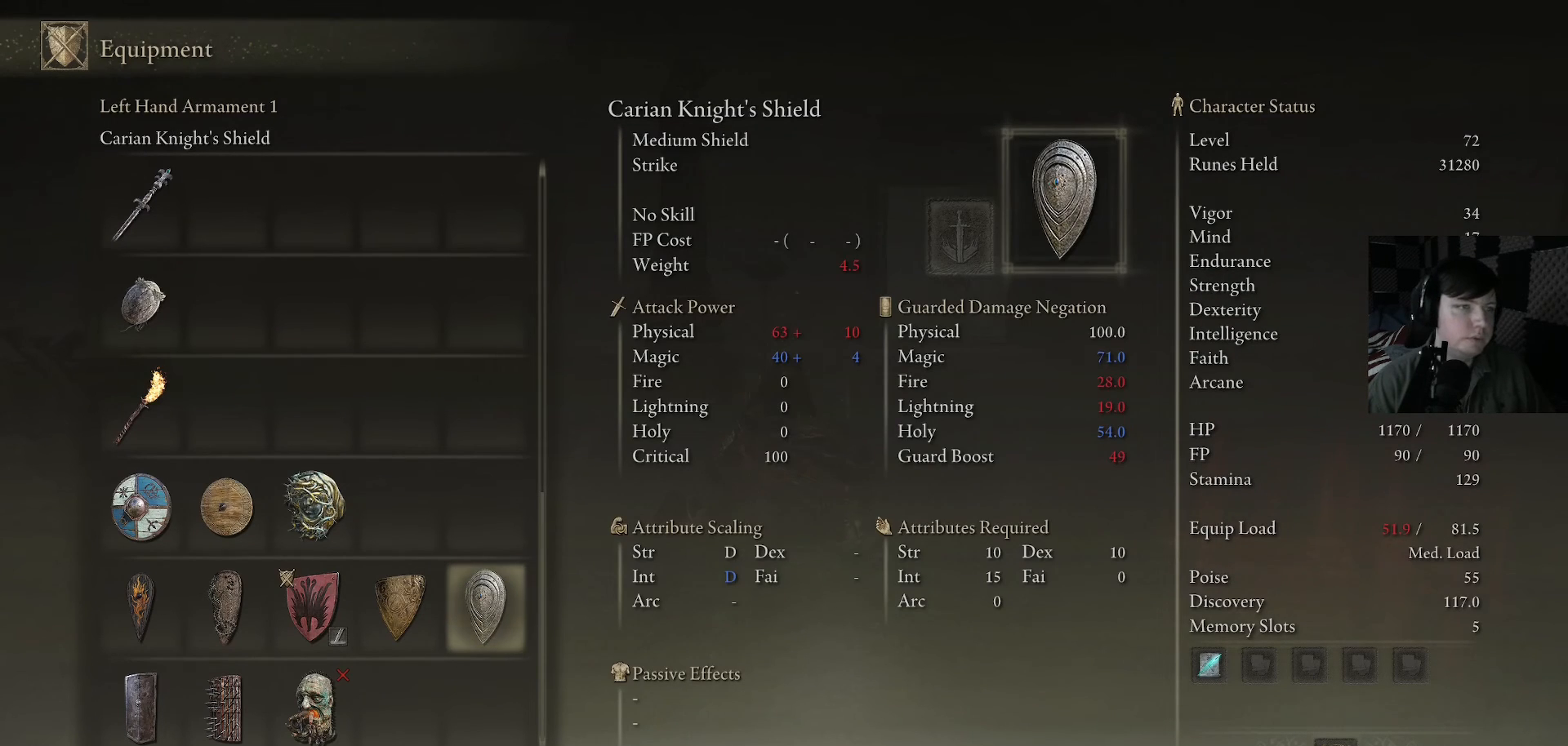
{"buttons": [], "left_stick": "center", "right_stick": "center", "events": [[33, "right_stick", "down-left"], [267, "right_stick", "center"]]}
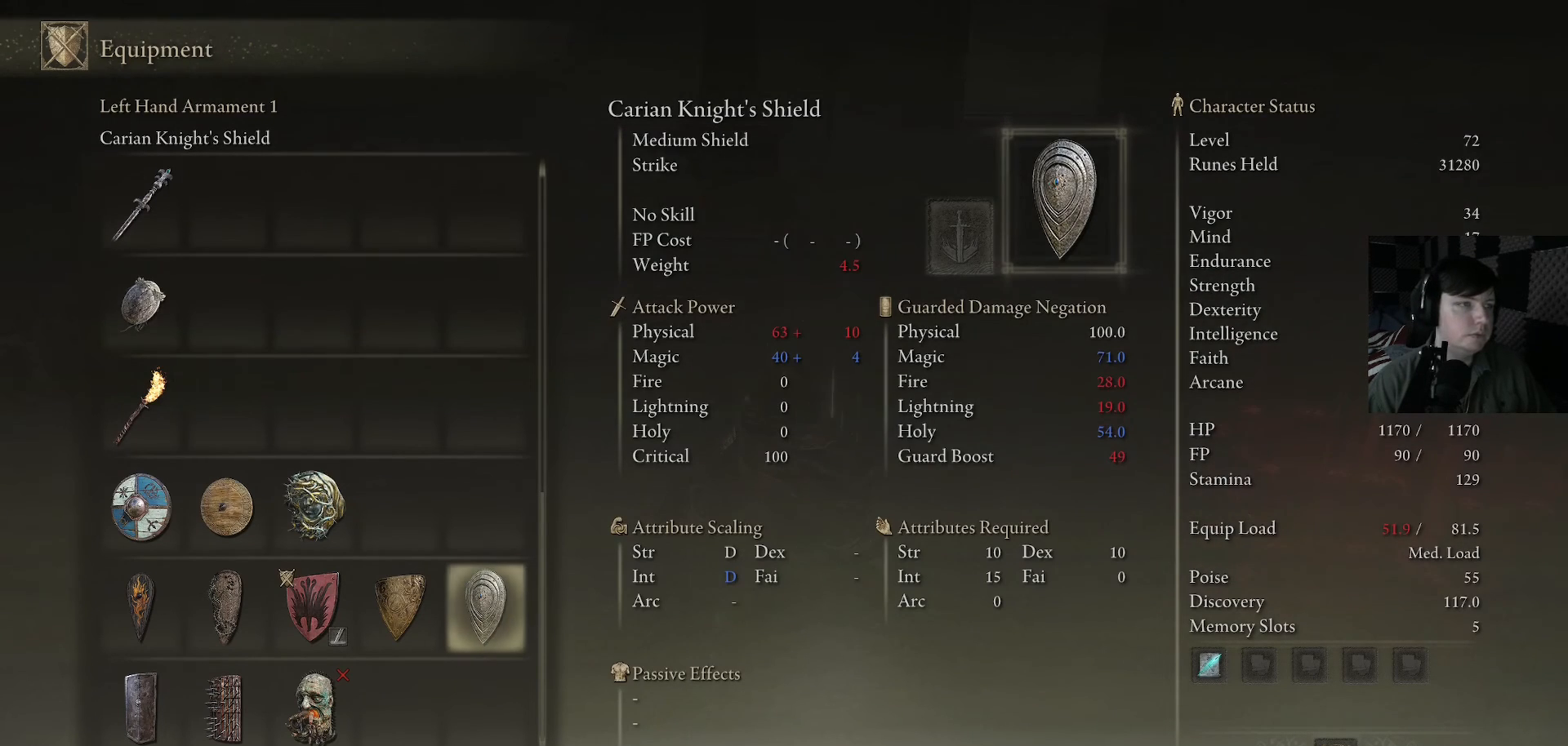
{"buttons": [], "left_stick": "center", "right_stick": "center", "events": []}
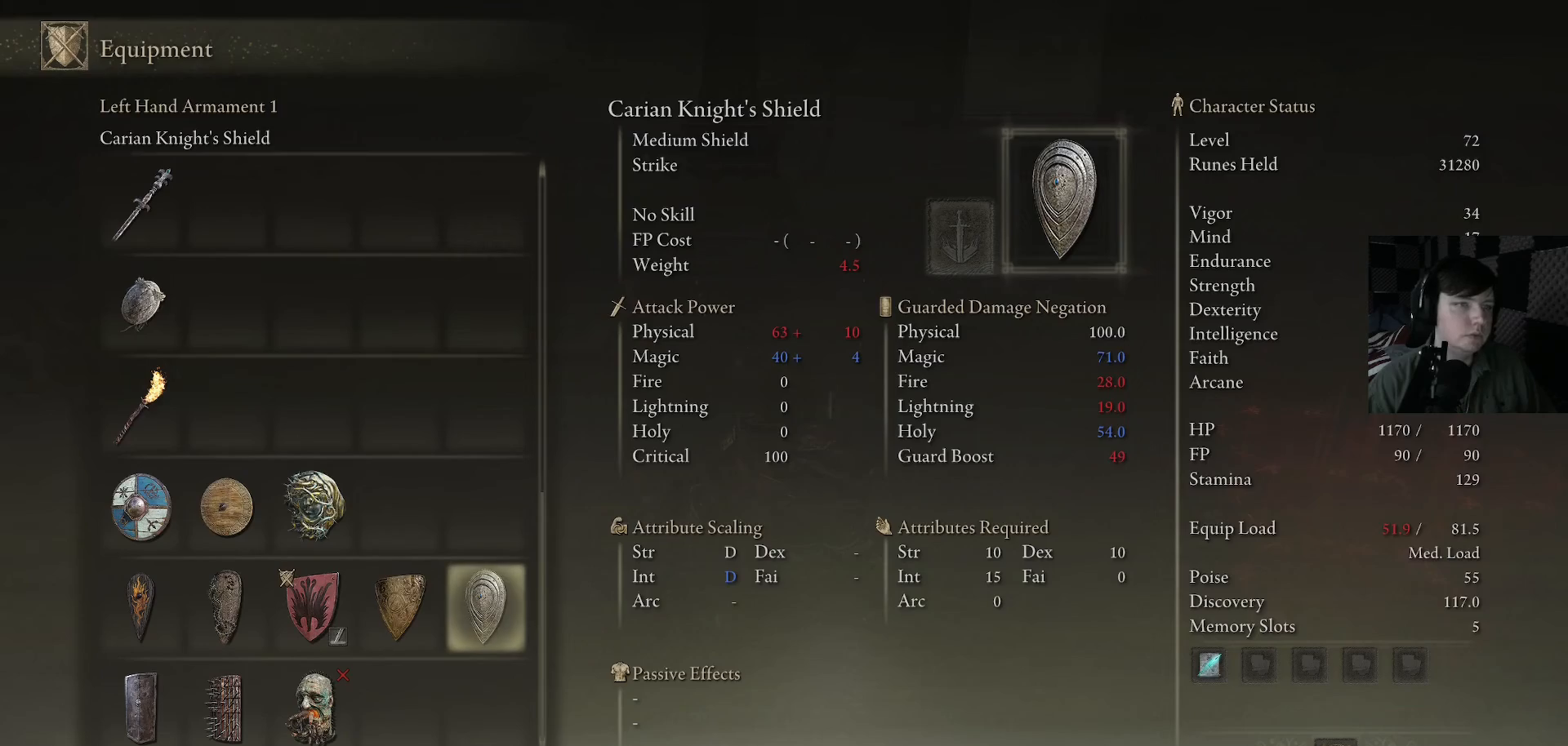
{"buttons": ["DPAD_LEFT"], "left_stick": "center", "right_stick": "center", "events": [[500, "DPAD_LEFT", "down"]]}
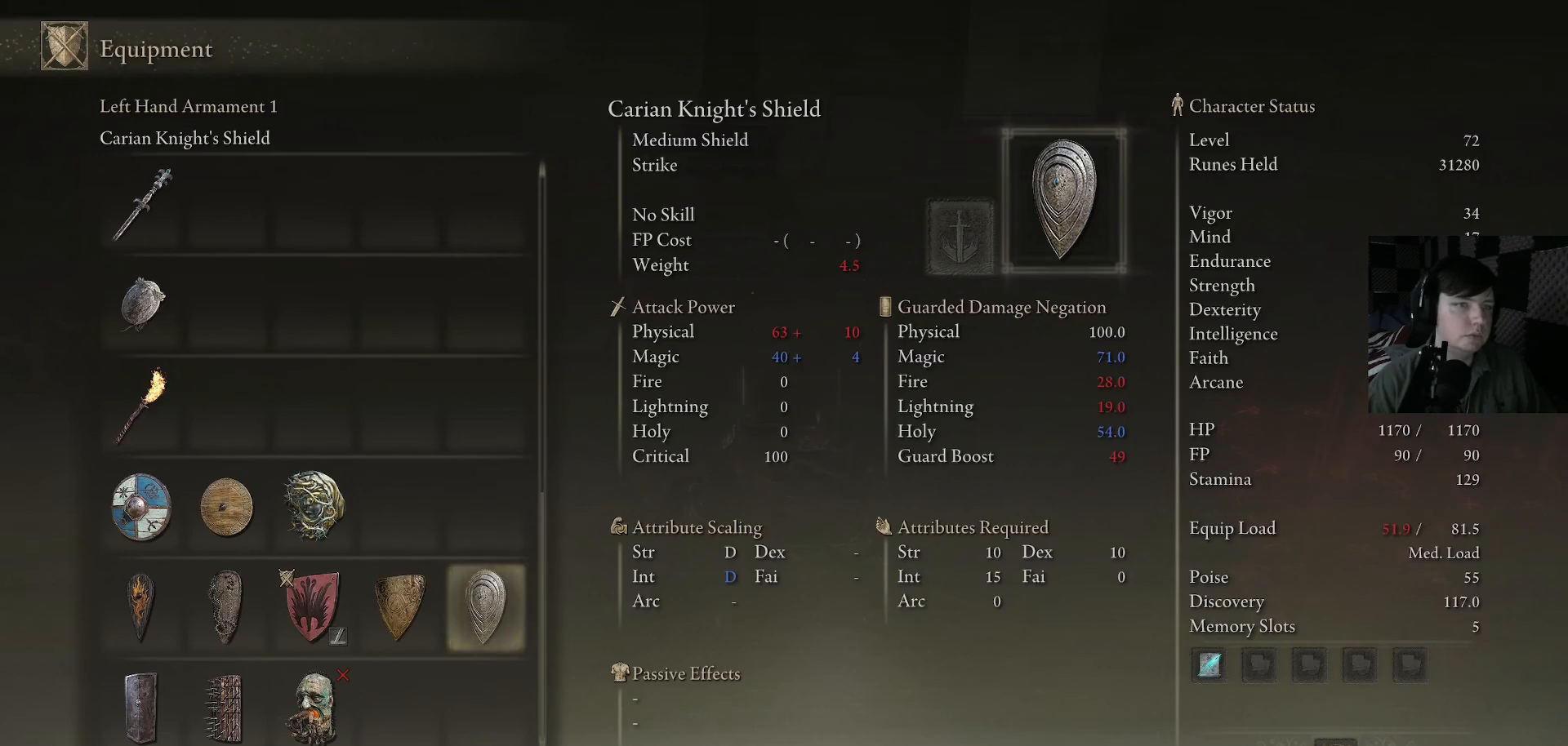
{"buttons": [], "left_stick": "center", "right_stick": "center", "events": [[100, "DPAD_LEFT", "up"], [300, "DPAD_LEFT", "down"], [400, "DPAD_LEFT", "up"]]}
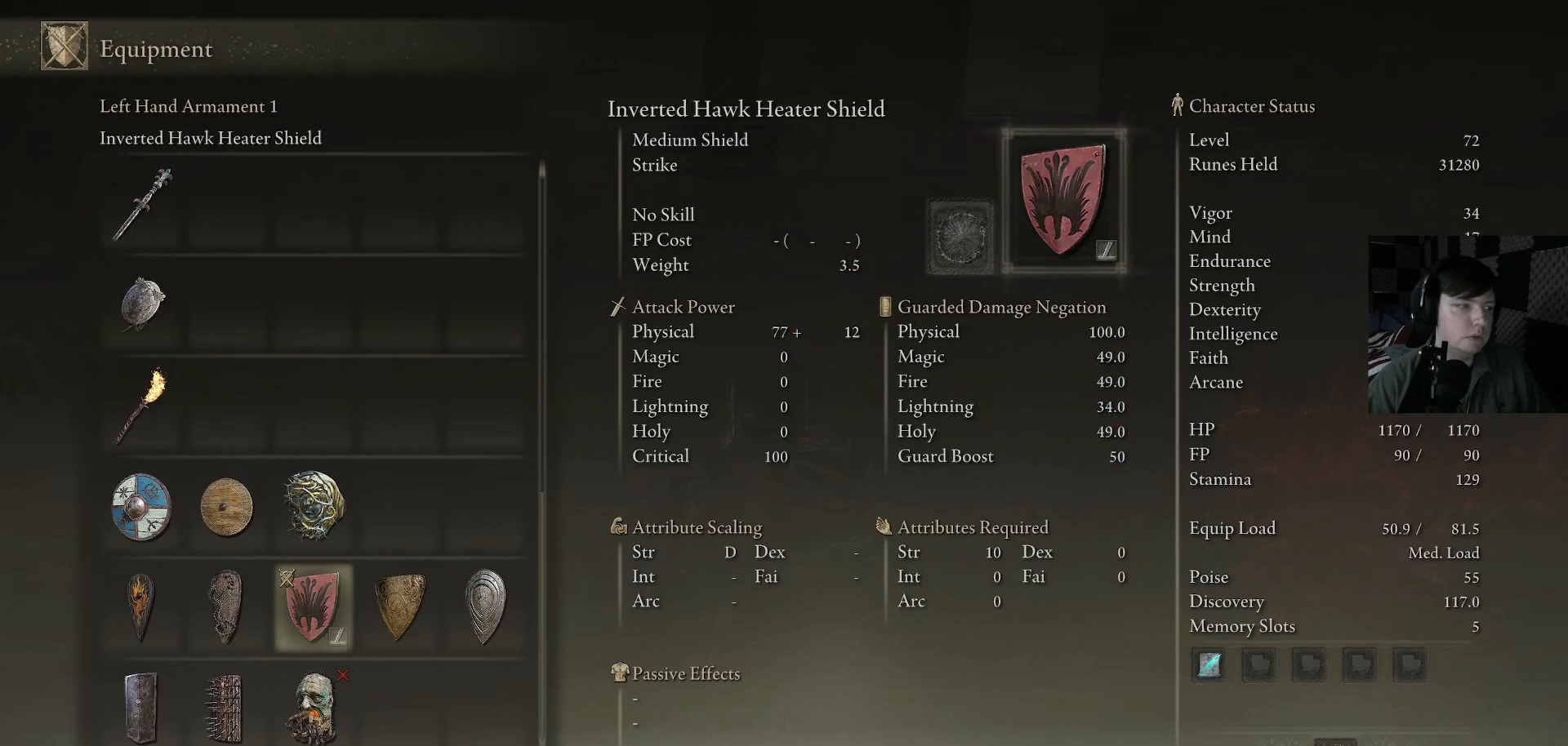
{"buttons": [], "left_stick": "center", "right_stick": "center", "events": []}
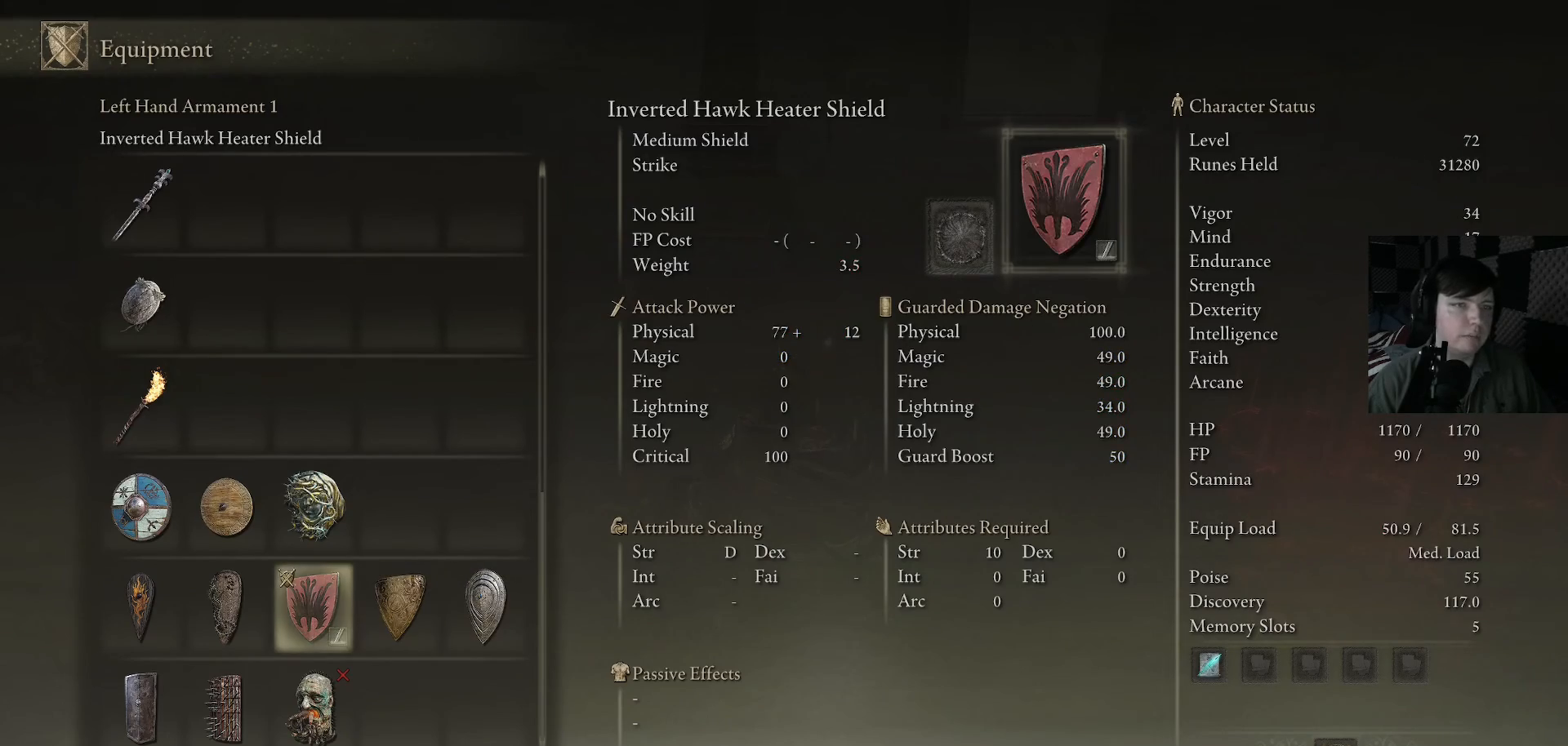
{"buttons": [], "left_stick": "center", "right_stick": "center", "events": [[333, "DPAD_RIGHT", "down"], [433, "DPAD_RIGHT", "up"]]}
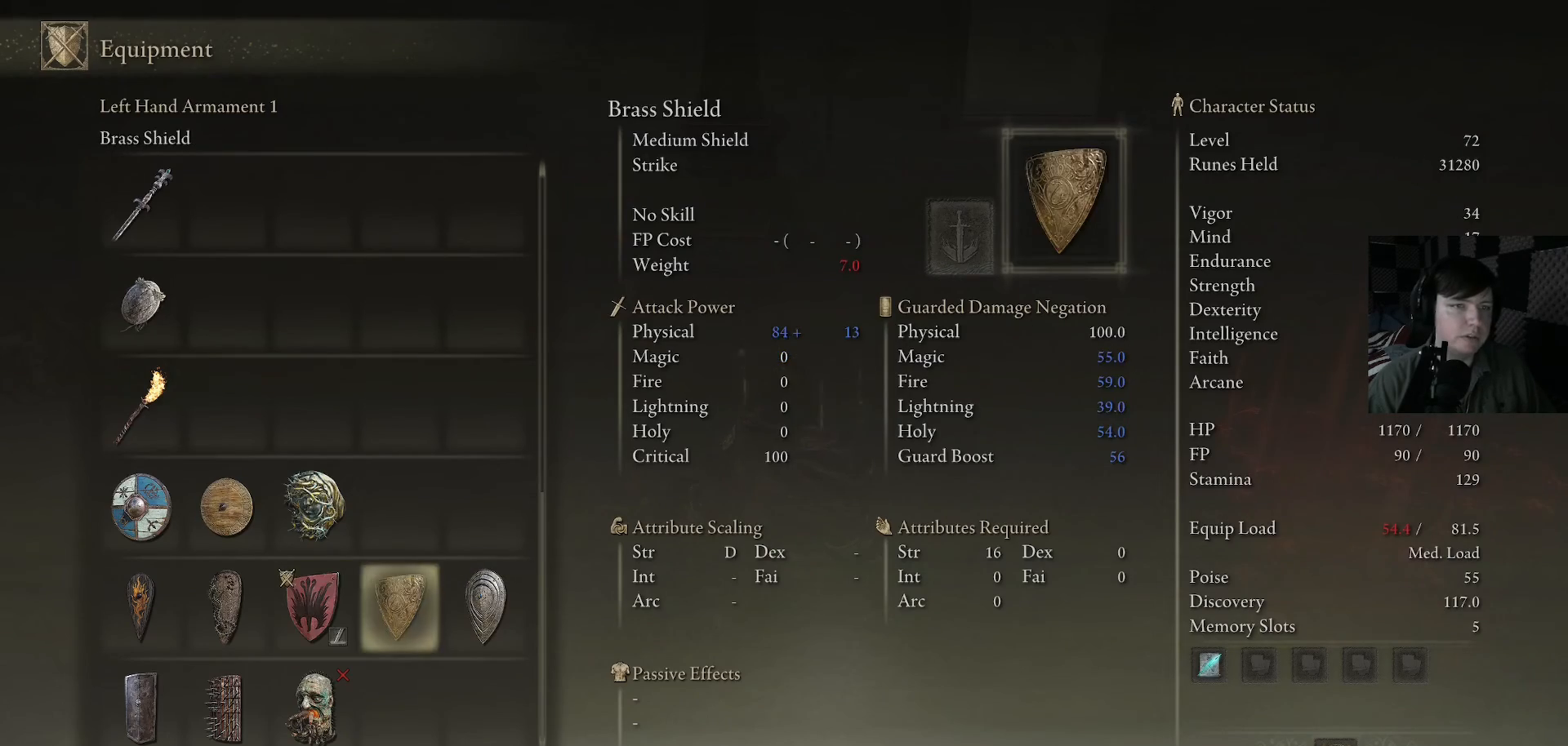
{"buttons": ["DPAD_LEFT"], "left_stick": "center", "right_stick": "center", "events": [[167, "DPAD_RIGHT", "down"], [267, "DPAD_RIGHT", "up"], [400, "DPAD_LEFT", "down"]]}
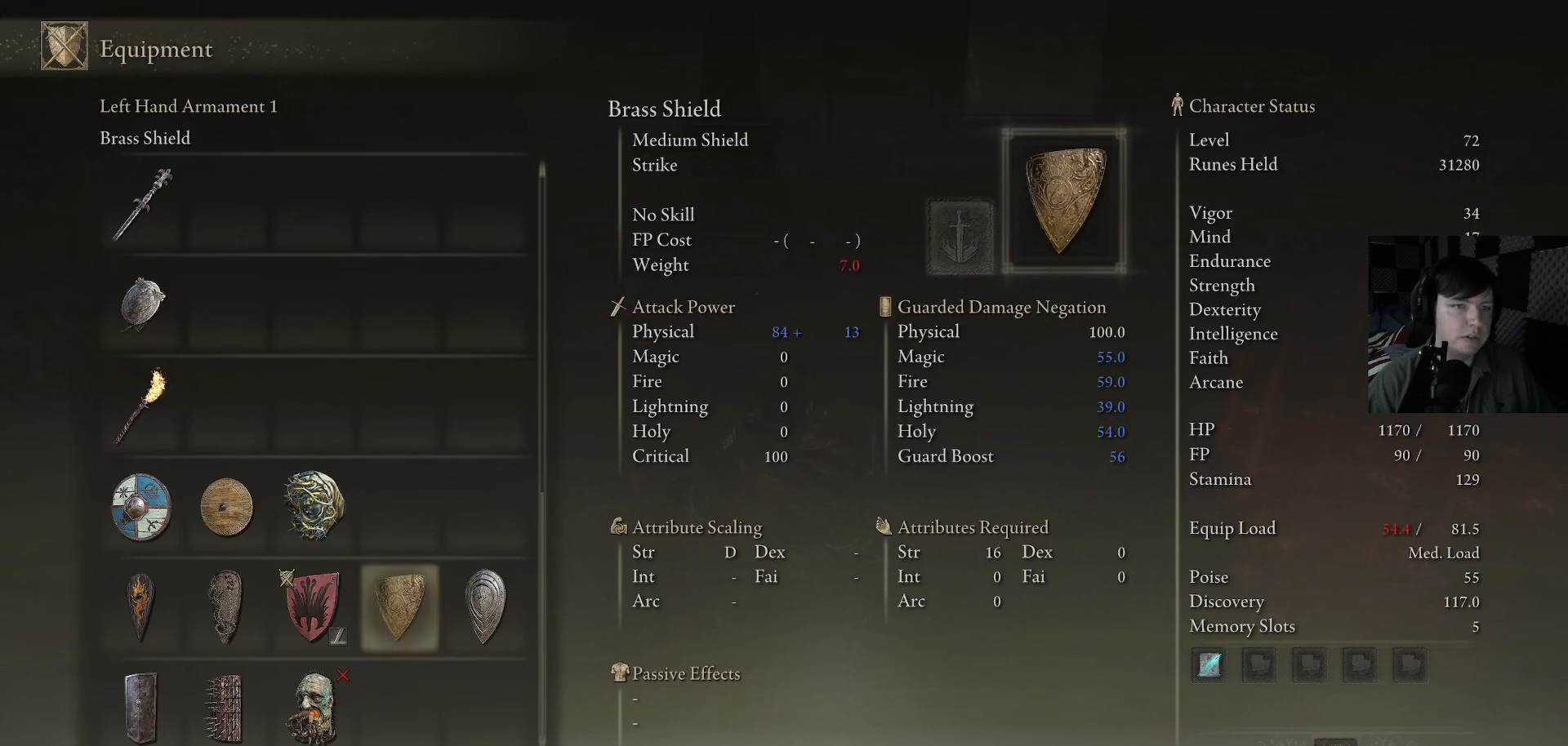
{"buttons": ["B"], "left_stick": "center", "right_stick": "center", "events": [[33, "DPAD_LEFT", "up"], [133, "DPAD_LEFT", "down"], [233, "DPAD_LEFT", "up"], [500, "B", "down"]]}
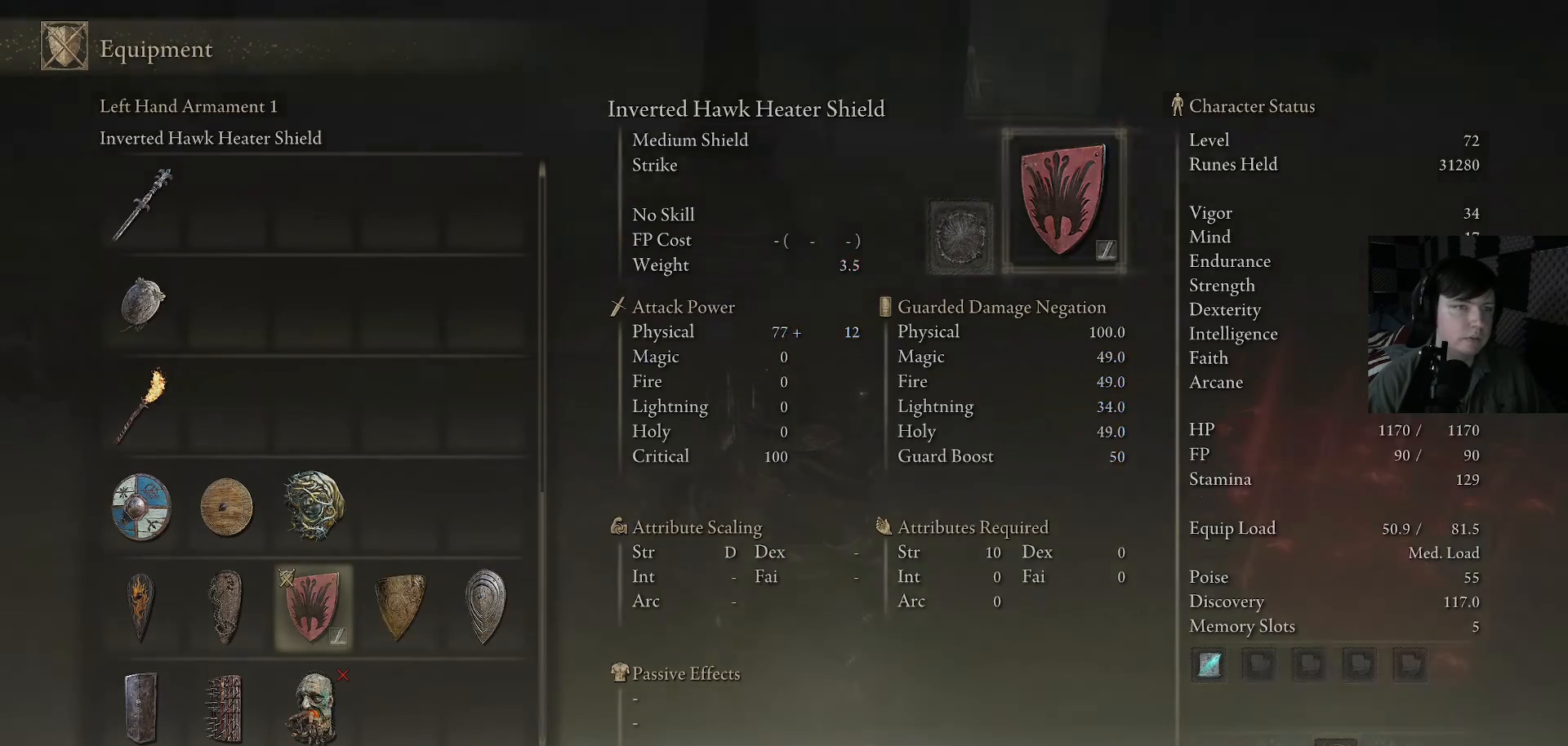
{"buttons": [], "left_stick": "up-left", "right_stick": "center", "events": [[67, "B", "up"], [100, "left_stick", "left"], [400, "B", "down"], [500, "B", "up"], [500, "left_stick", "up-left"]]}
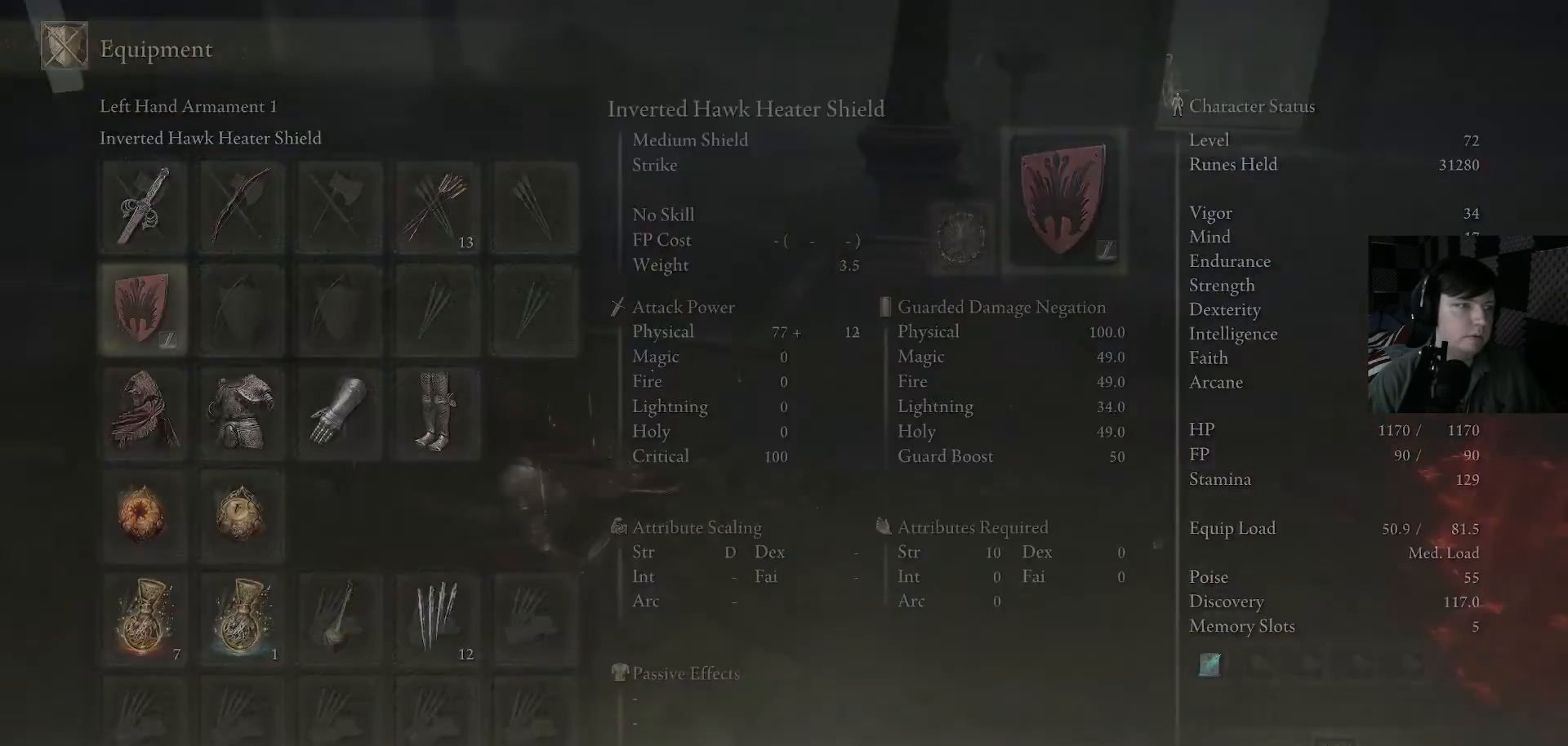
{"buttons": [], "left_stick": "up", "right_stick": "down-left", "events": [[100, "left_stick", "up"], [500, "right_stick", "down-left"]]}
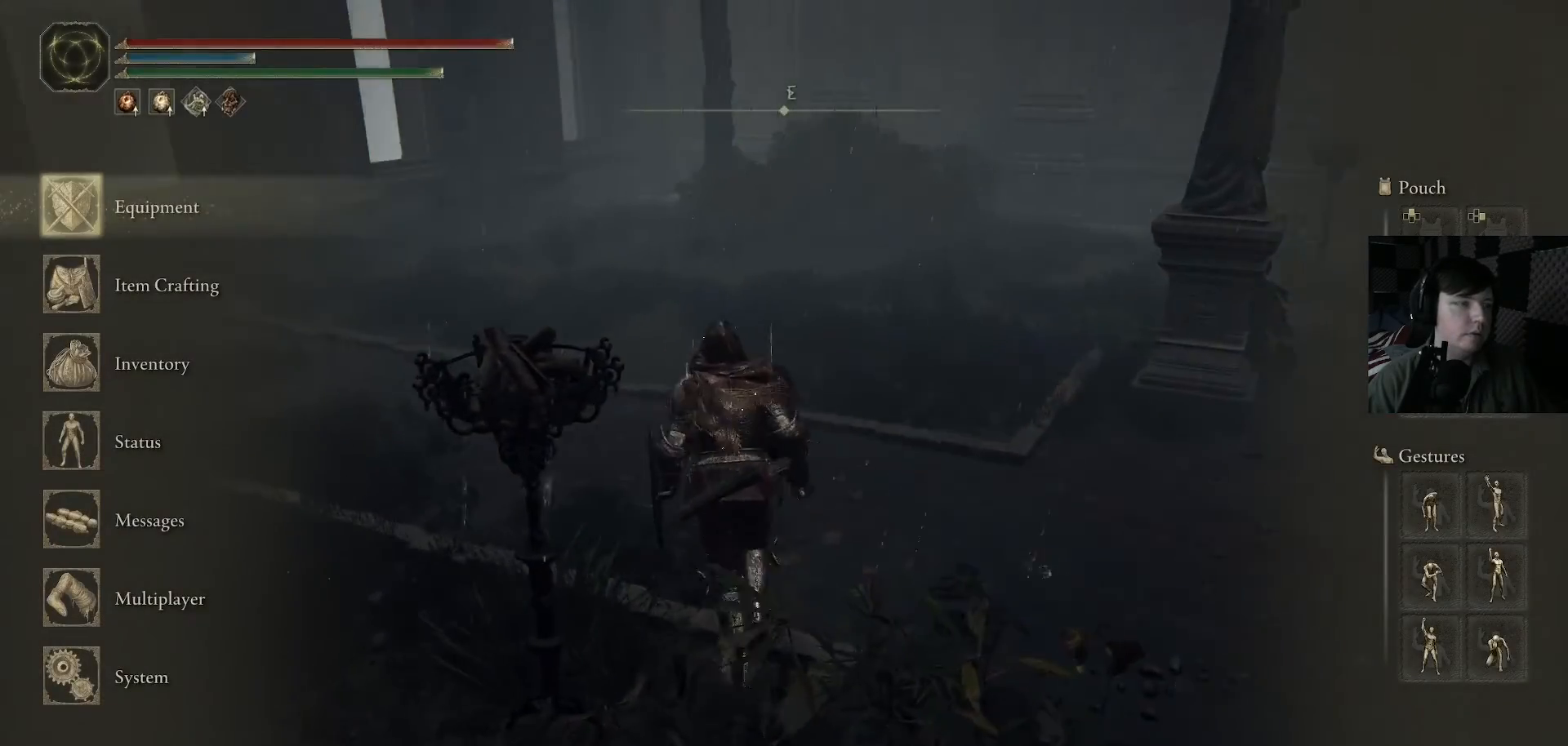
{"buttons": [], "left_stick": "up", "right_stick": "center", "events": [[233, "right_stick", "left"], [267, "left_stick", "up-right"], [433, "left_stick", "up"], [433, "right_stick", "center"]]}
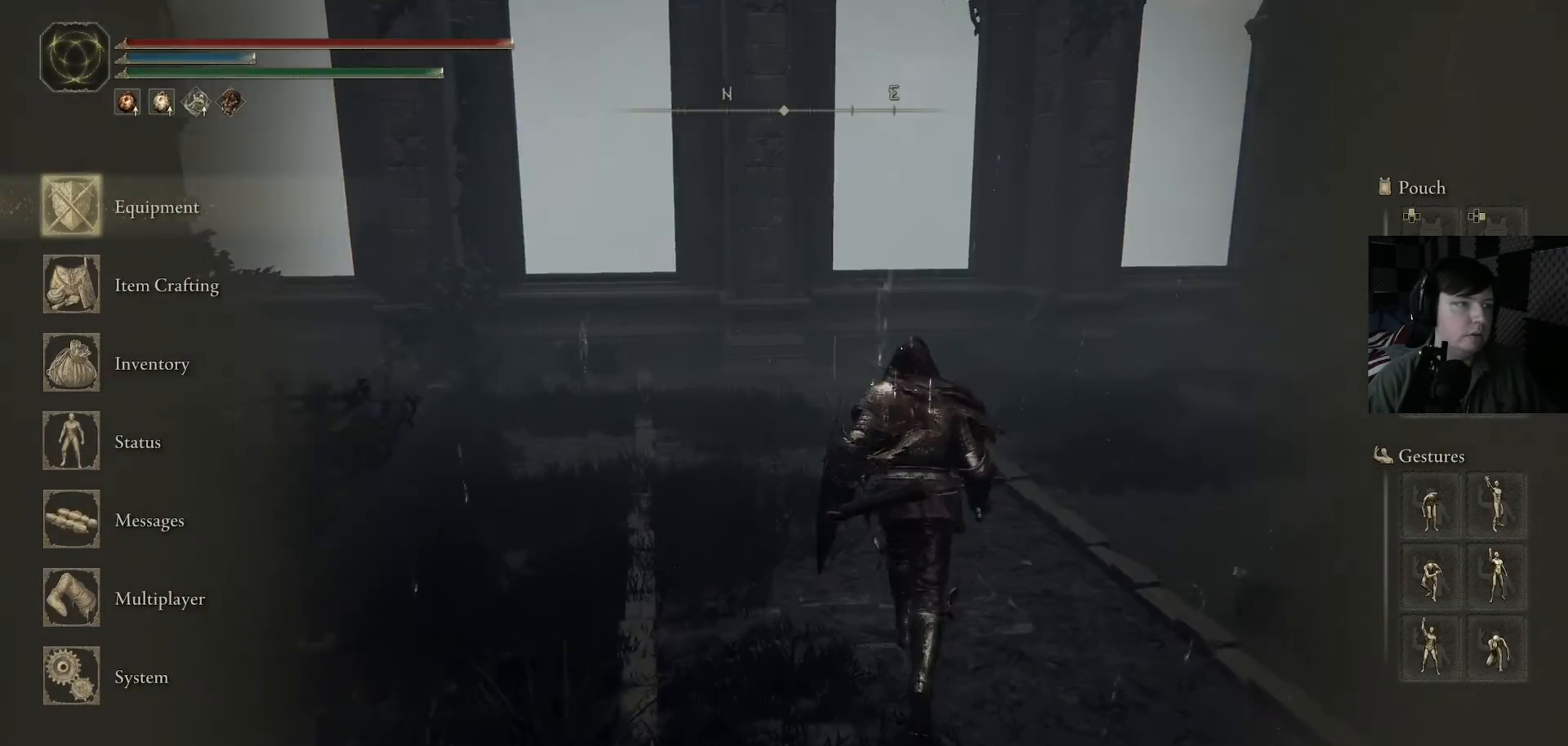
{"buttons": [], "left_stick": "up", "right_stick": "right", "events": [[33, "B", "down"], [133, "B", "up"], [300, "right_stick", "down-right"], [367, "right_stick", "right"]]}
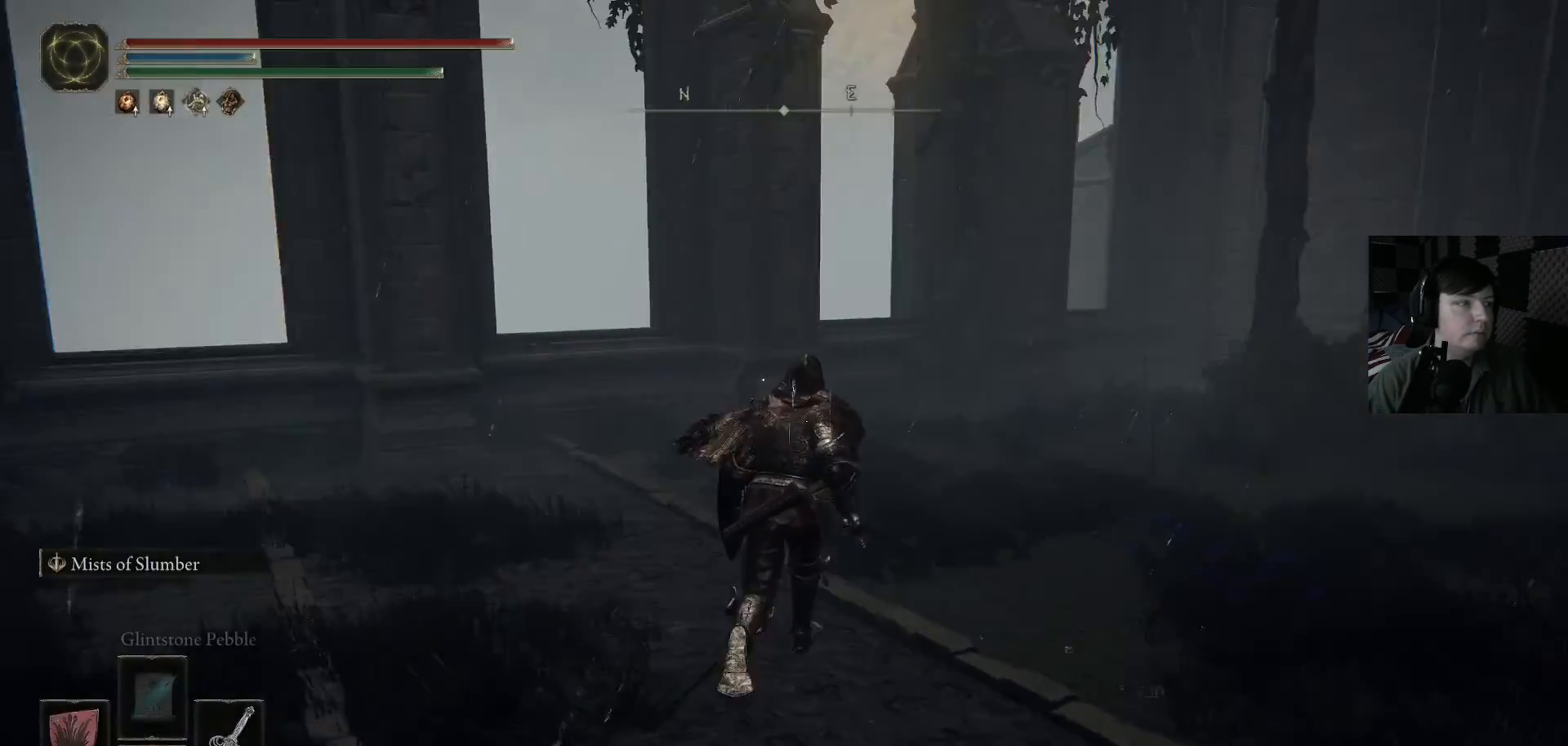
{"buttons": [], "left_stick": "up", "right_stick": "right", "events": [[233, "right_stick", "down-right"], [467, "right_stick", "right"]]}
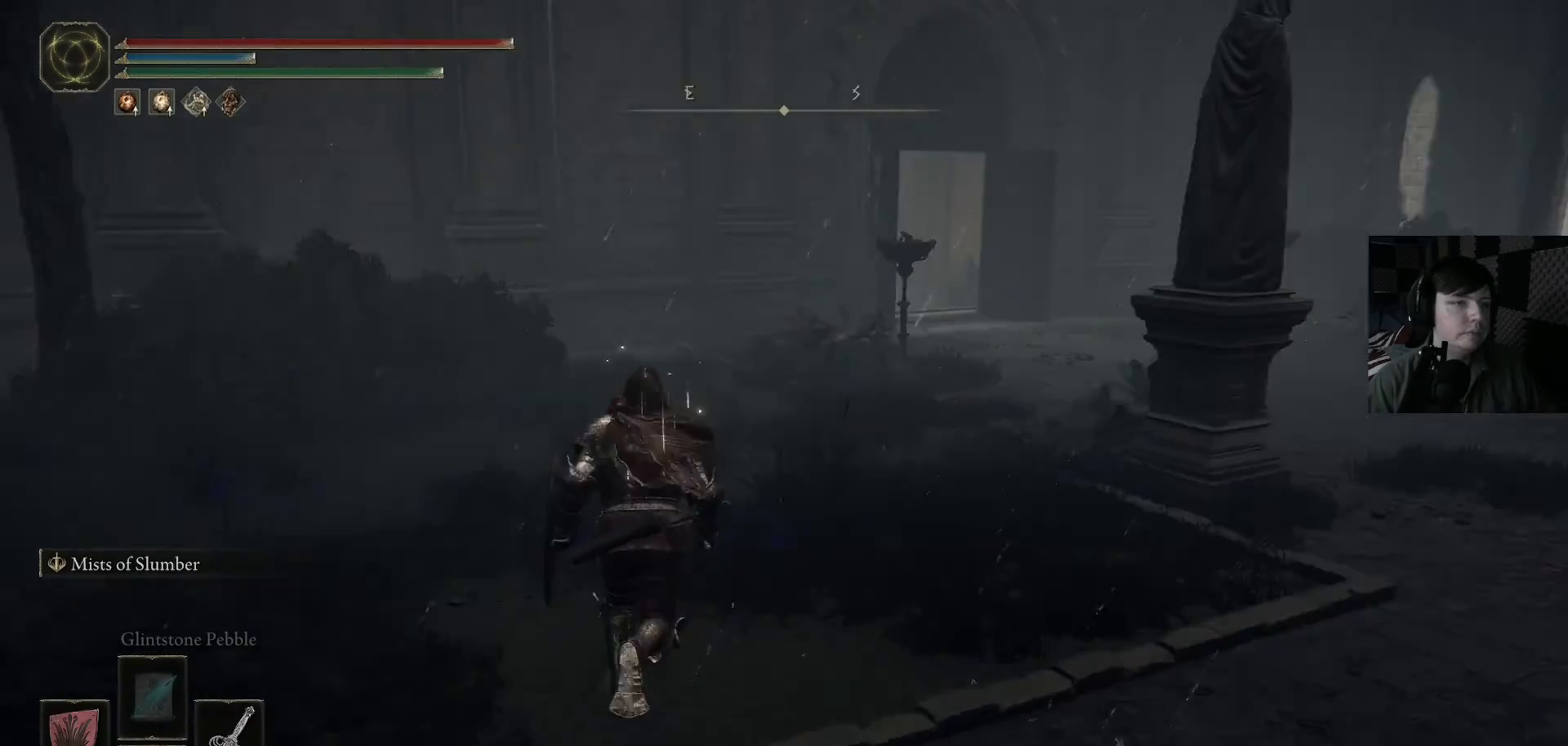
{"buttons": ["B"], "left_stick": "up", "right_stick": "center", "events": [[133, "right_stick", "center"], [500, "B", "down"]]}
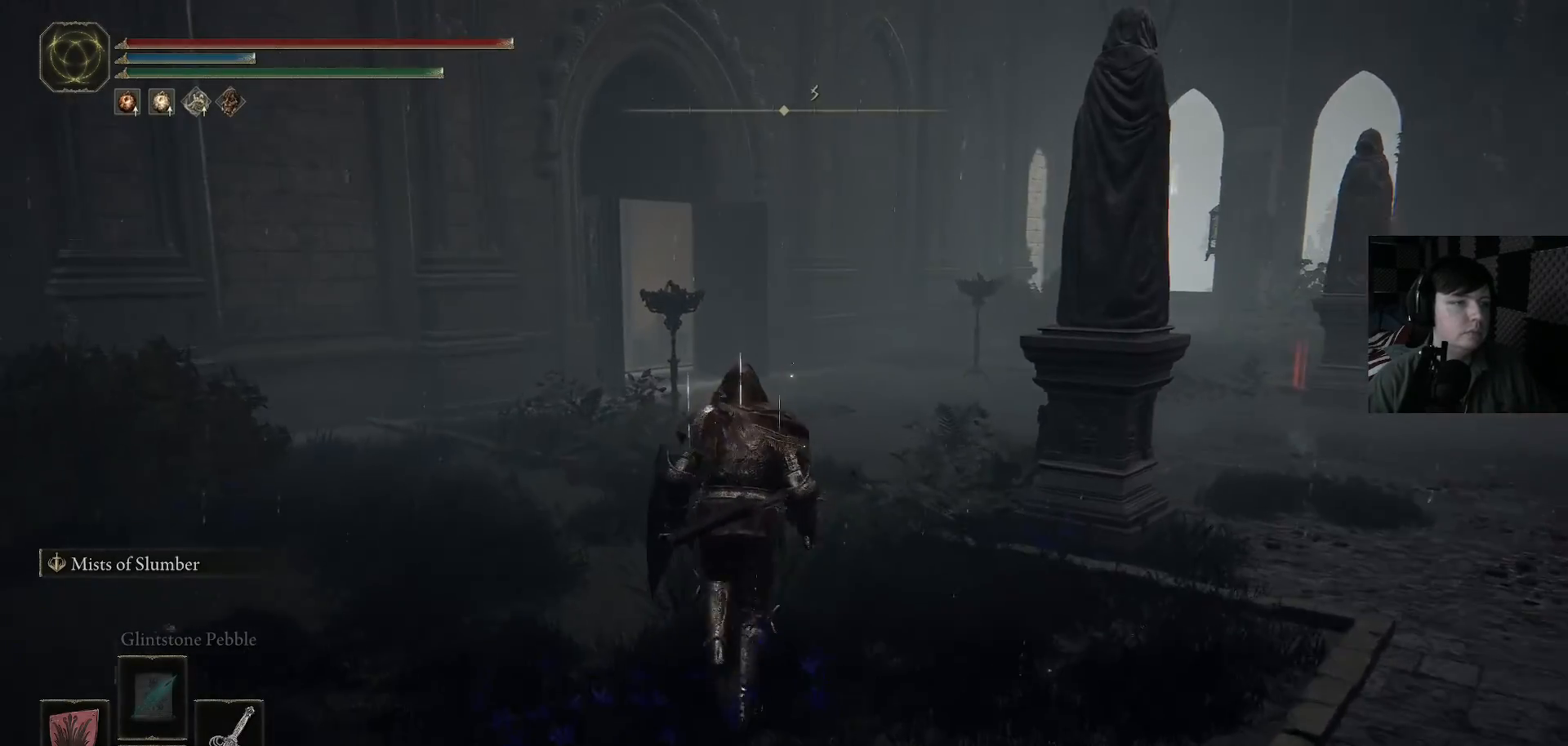
{"buttons": ["B"], "left_stick": "up", "right_stick": "center", "events": []}
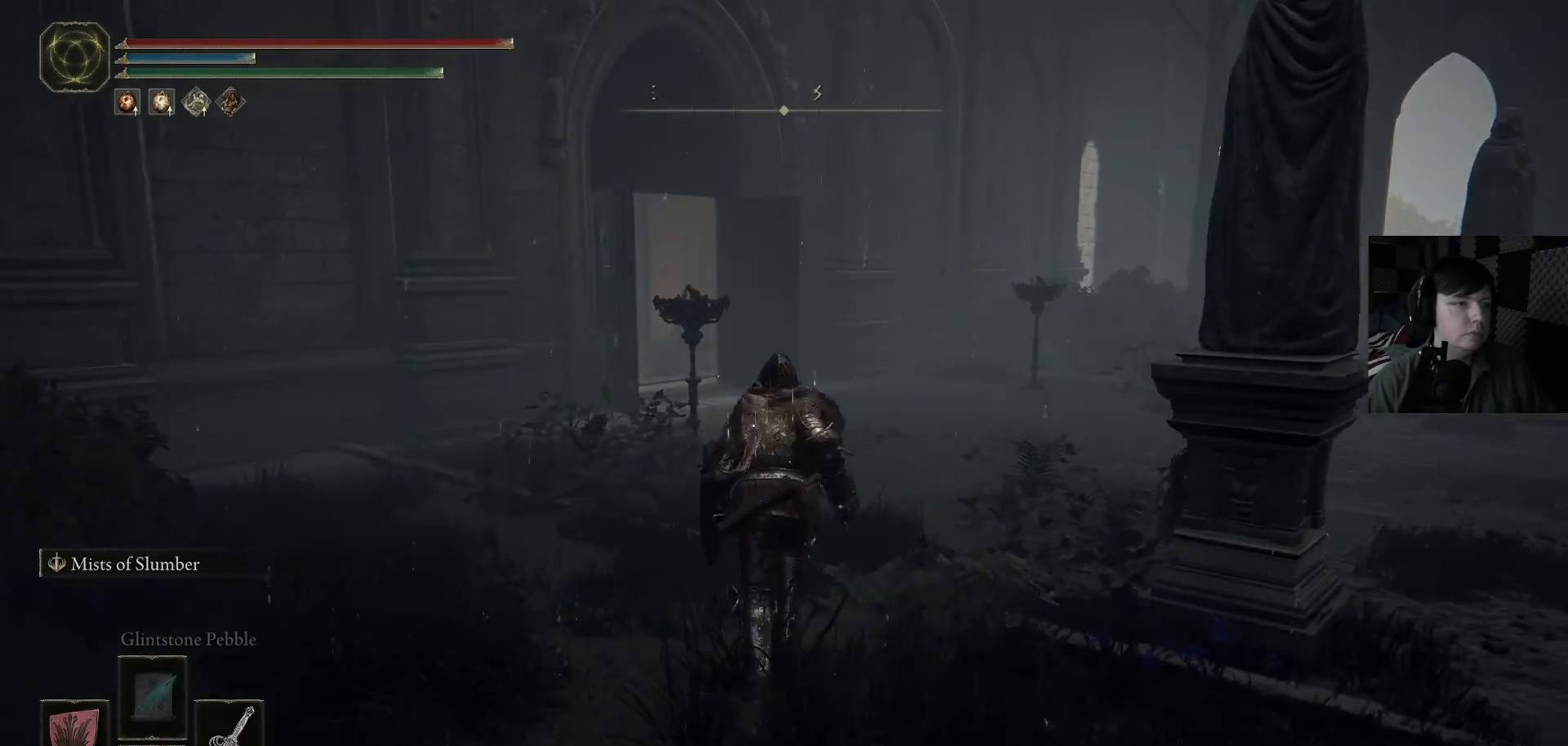
{"buttons": ["B"], "left_stick": "up-right", "right_stick": "center", "events": [[200, "left_stick", "up-right"]]}
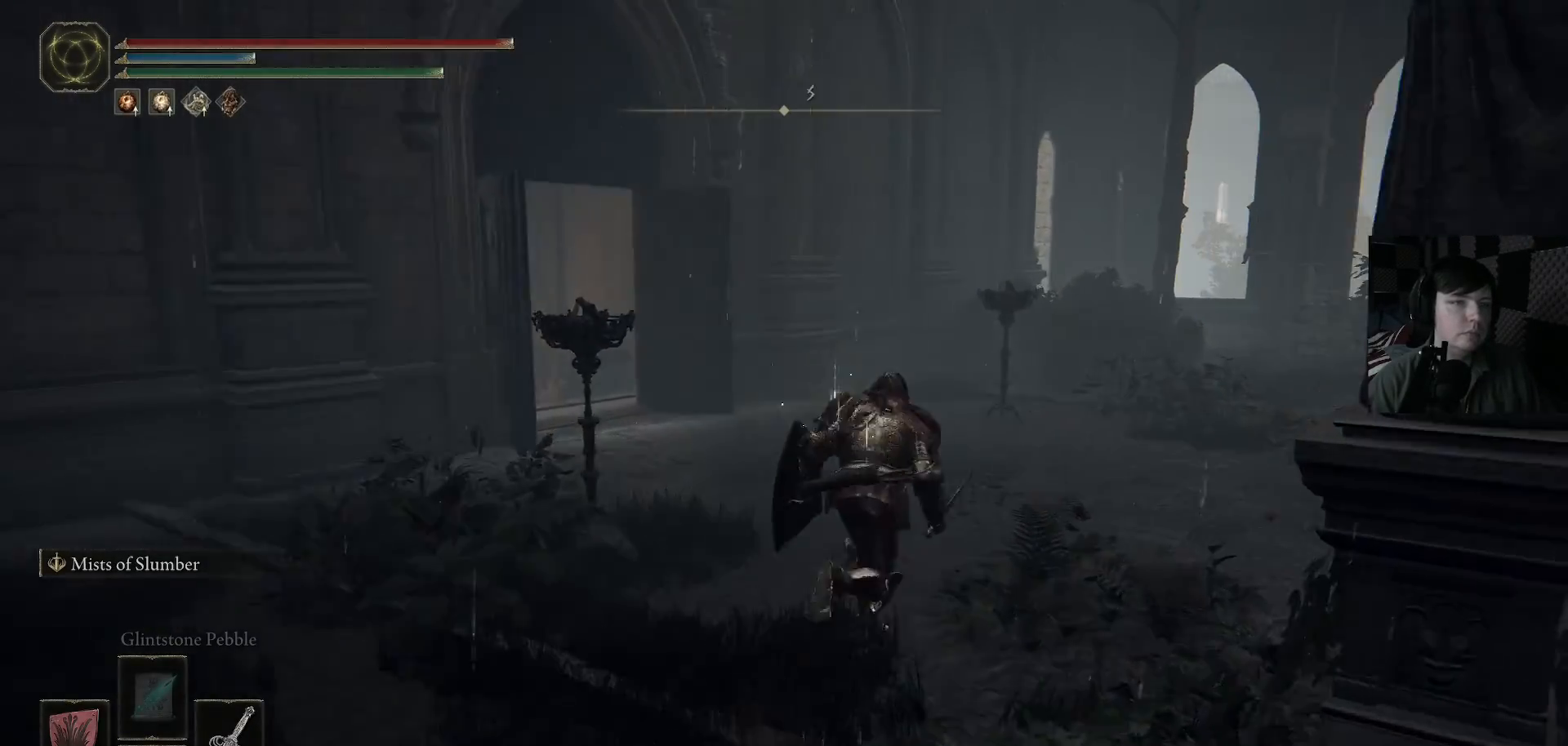
{"buttons": ["B"], "left_stick": "up-right", "right_stick": "center", "events": []}
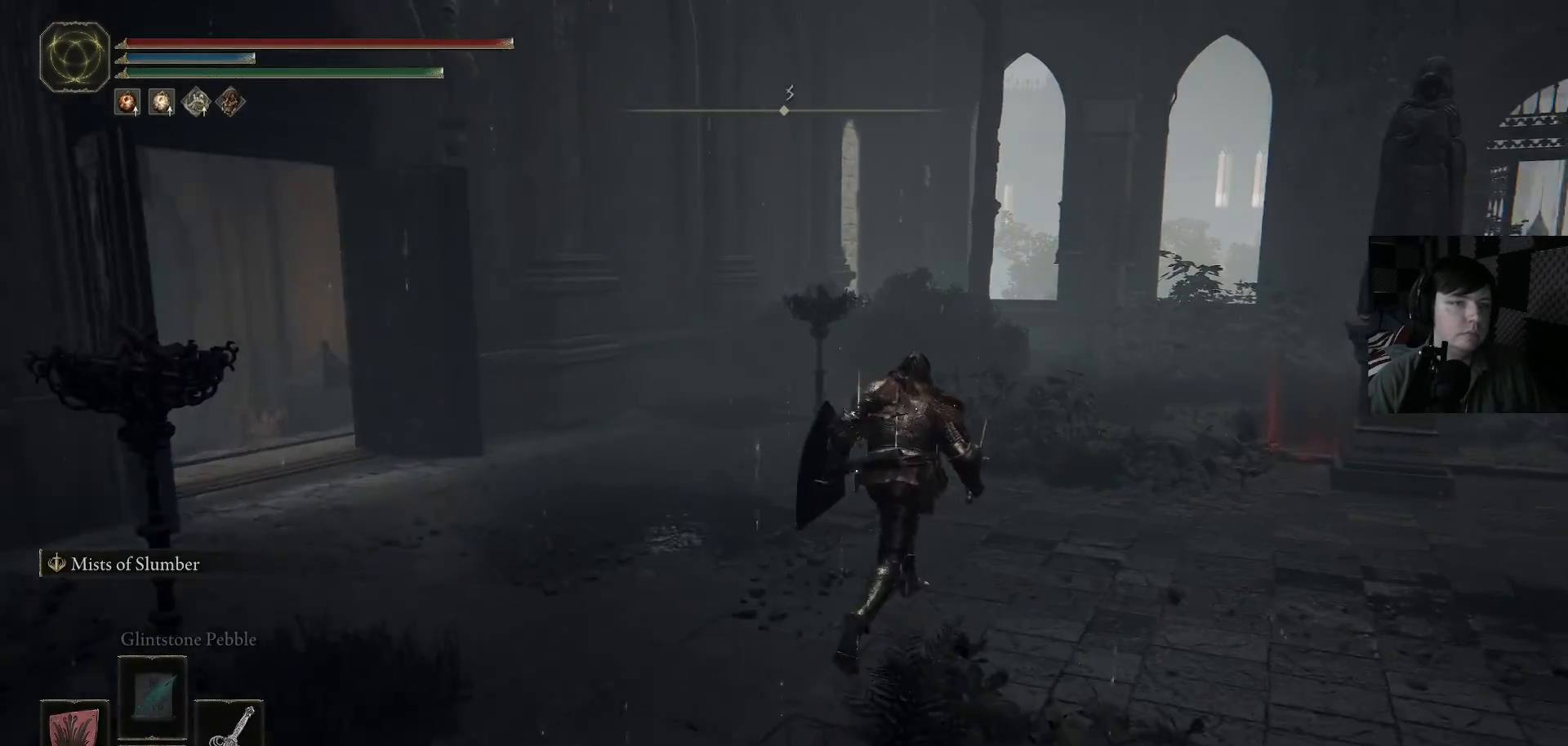
{"buttons": [], "left_stick": "up-right", "right_stick": "center", "events": [[133, "left_stick", "up"], [333, "B", "up"], [400, "left_stick", "up-right"]]}
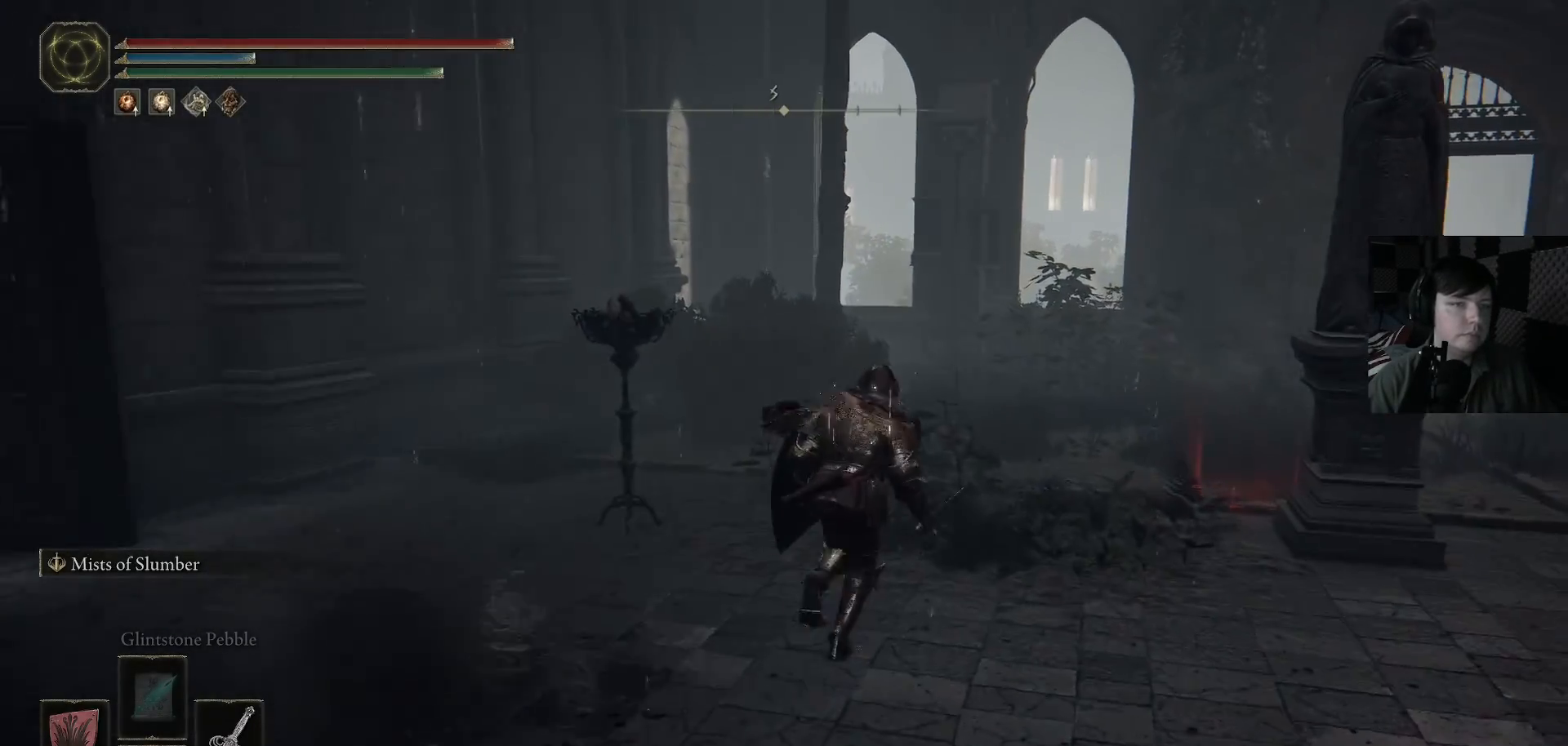
{"buttons": [], "left_stick": "up", "right_stick": "center", "events": [[67, "right_stick", "down-right"], [267, "left_stick", "up"], [467, "right_stick", "center"]]}
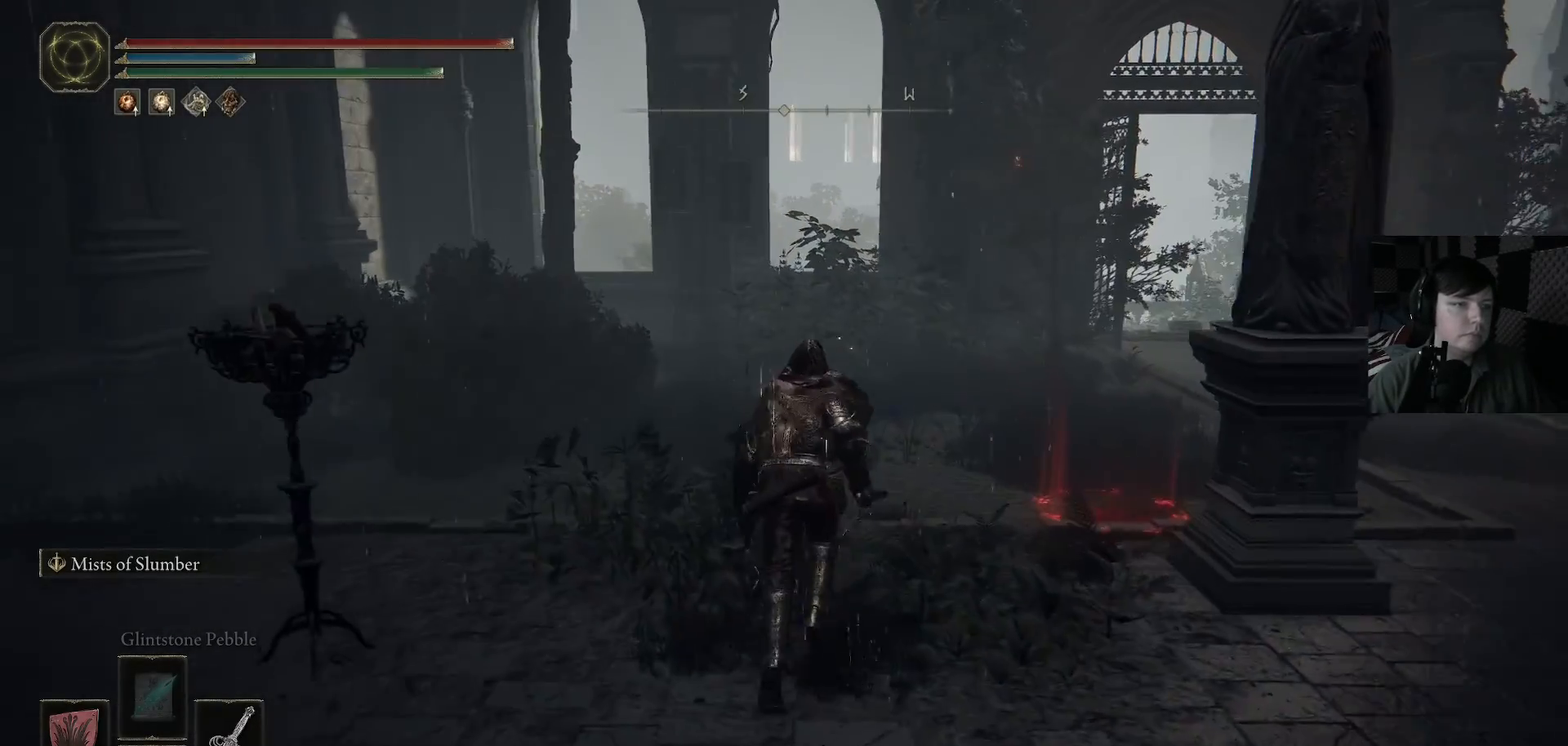
{"buttons": [], "left_stick": "up", "right_stick": "down-right", "events": [[367, "right_stick", "down-right"]]}
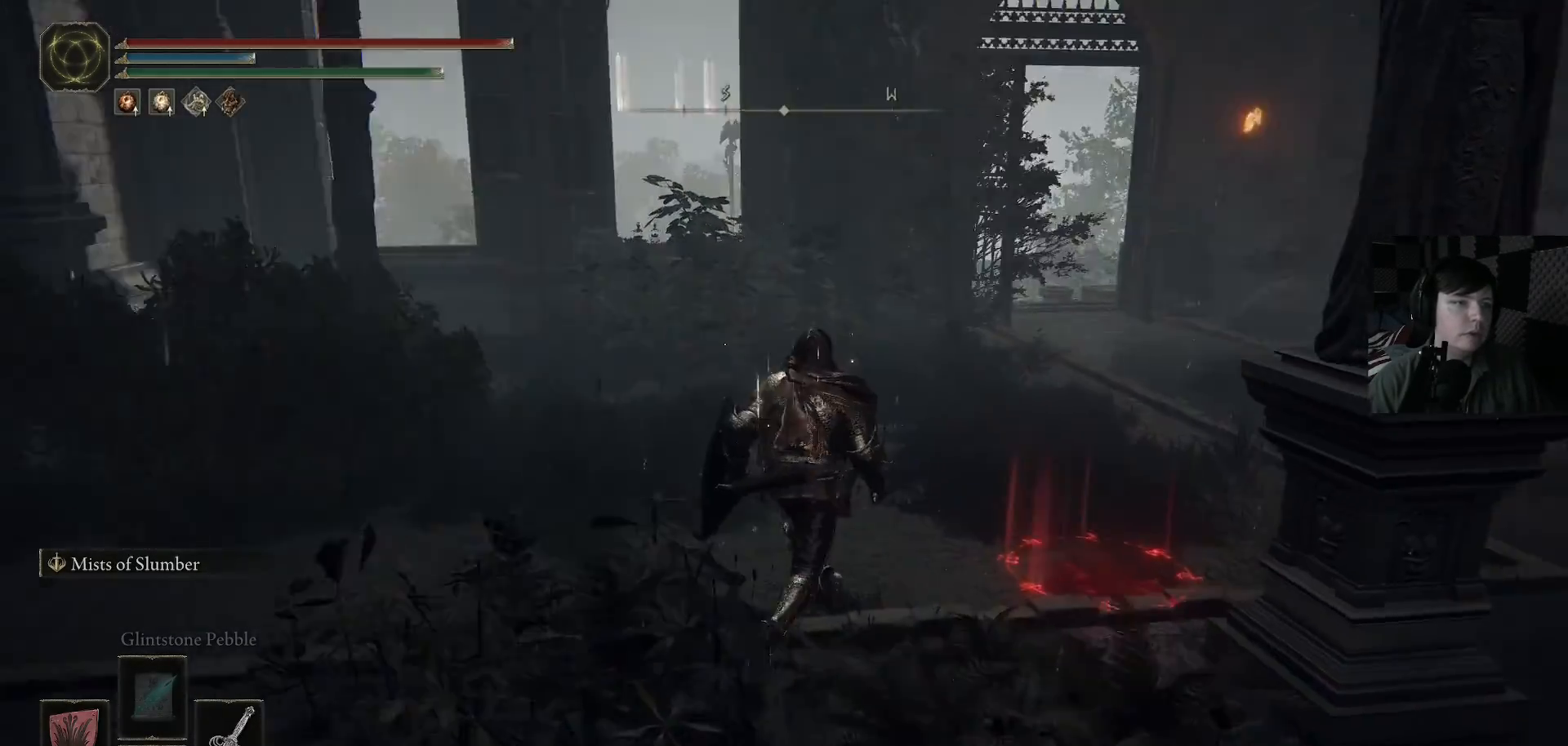
{"buttons": ["B"], "left_stick": "up", "right_stick": "center", "events": [[33, "right_stick", "right"], [333, "right_stick", "center"], [500, "B", "down"]]}
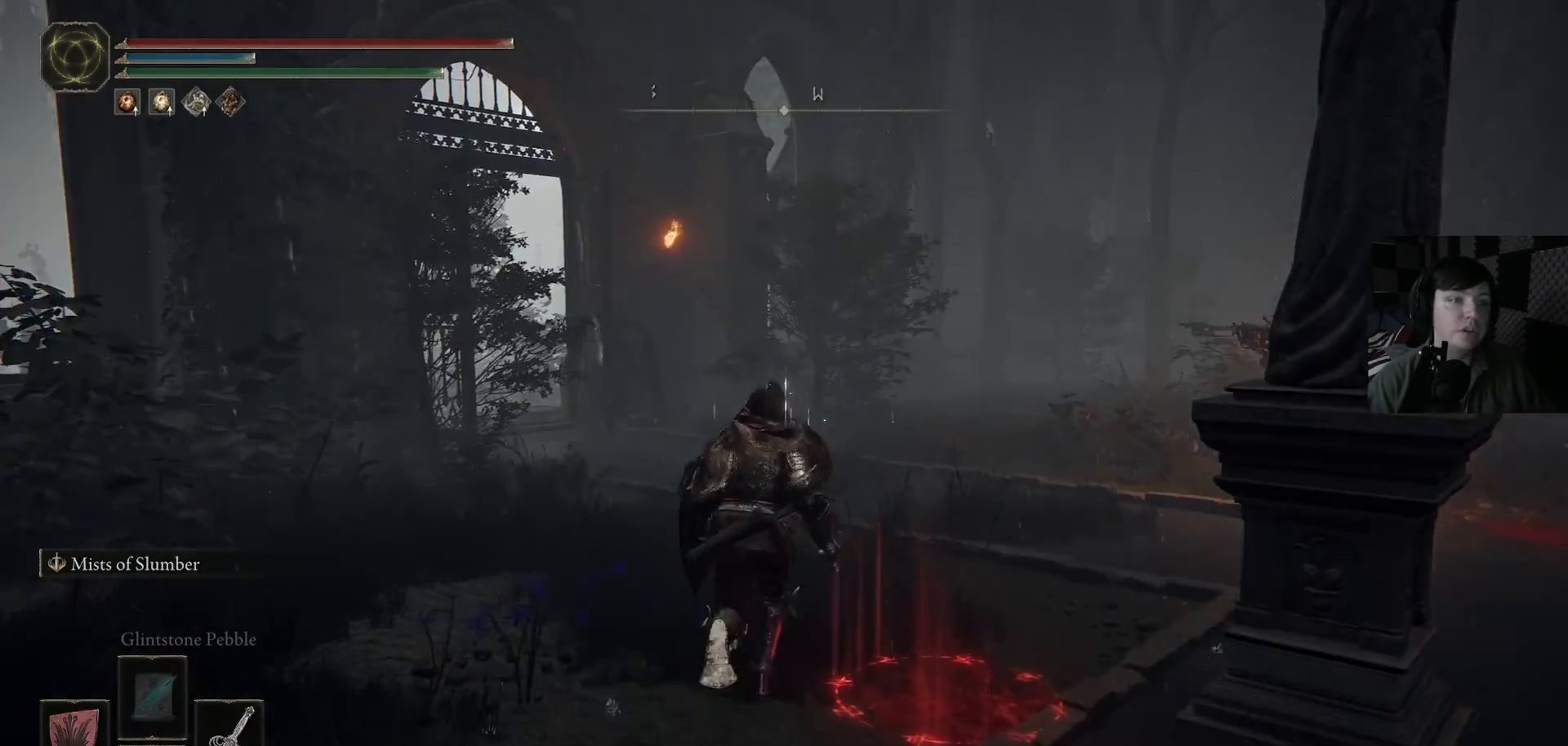
{"buttons": ["B"], "left_stick": "up-right", "right_stick": "center", "events": [[200, "left_stick", "up-right"]]}
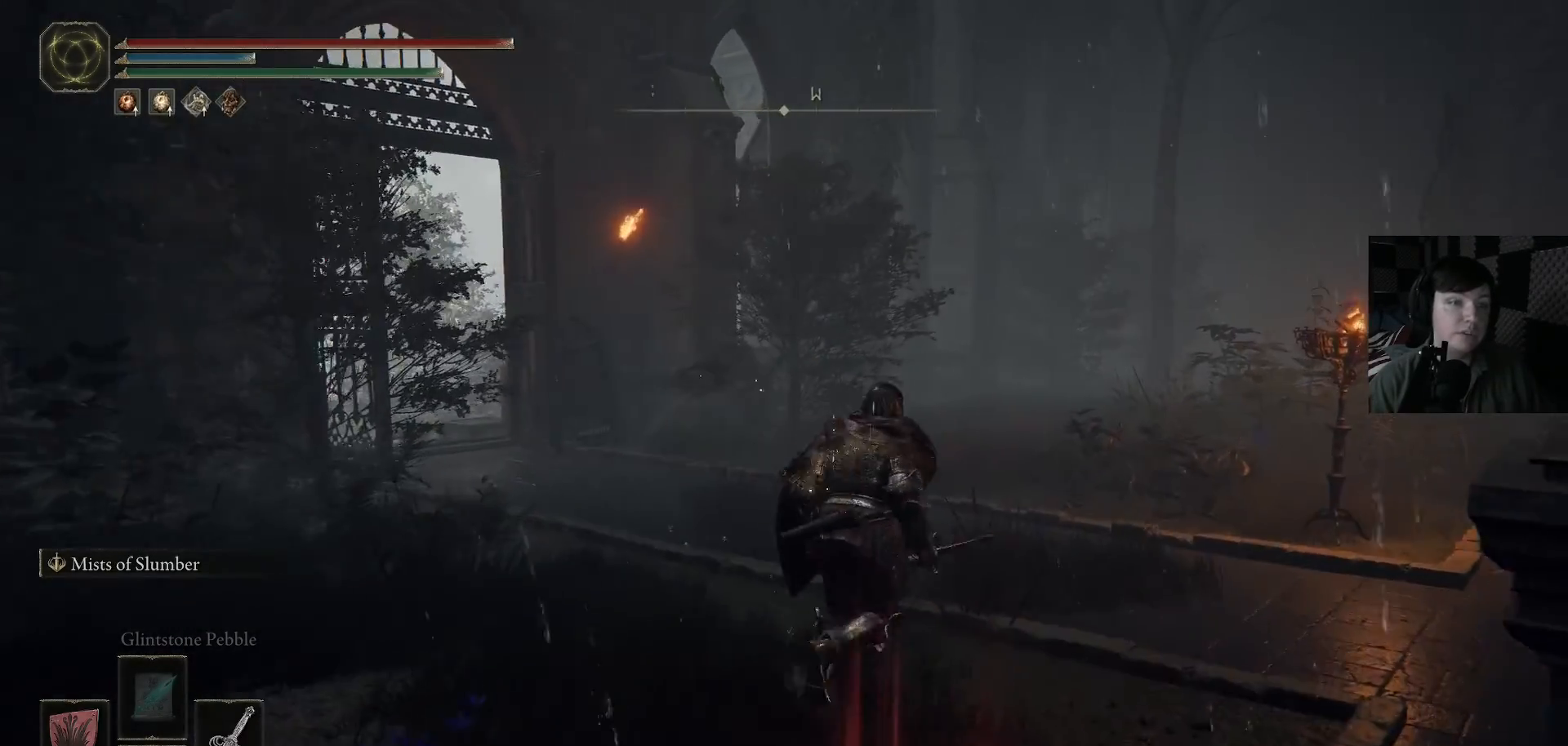
{"buttons": [], "left_stick": "center", "right_stick": "down-left", "events": [[100, "B", "up"], [233, "left_stick", "up"], [333, "left_stick", "center"], [333, "right_stick", "left"], [467, "right_stick", "down-left"]]}
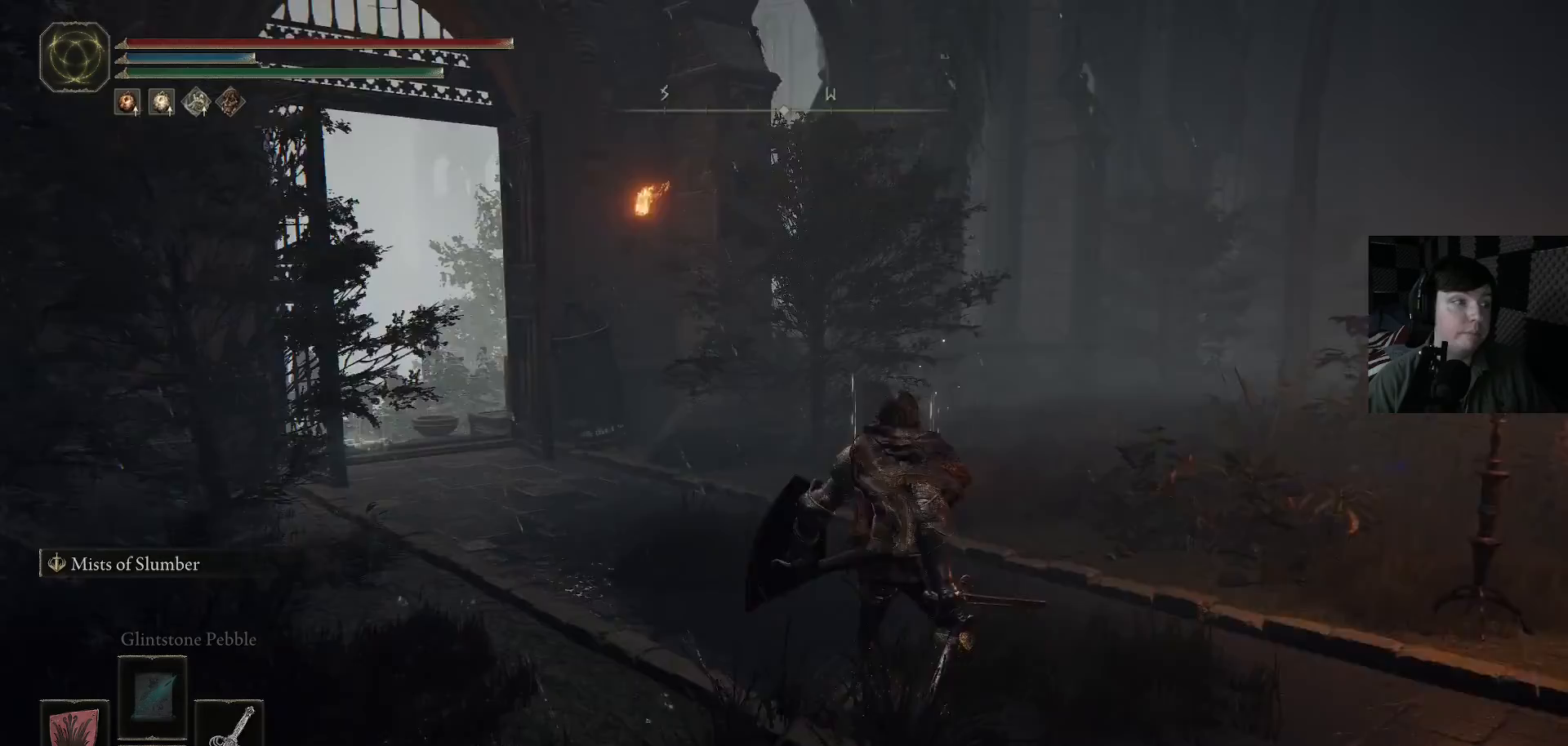
{"buttons": [], "left_stick": "up", "right_stick": "center", "events": [[33, "left_stick", "down-right"], [133, "left_stick", "up-right"], [233, "right_stick", "center"], [500, "left_stick", "up"]]}
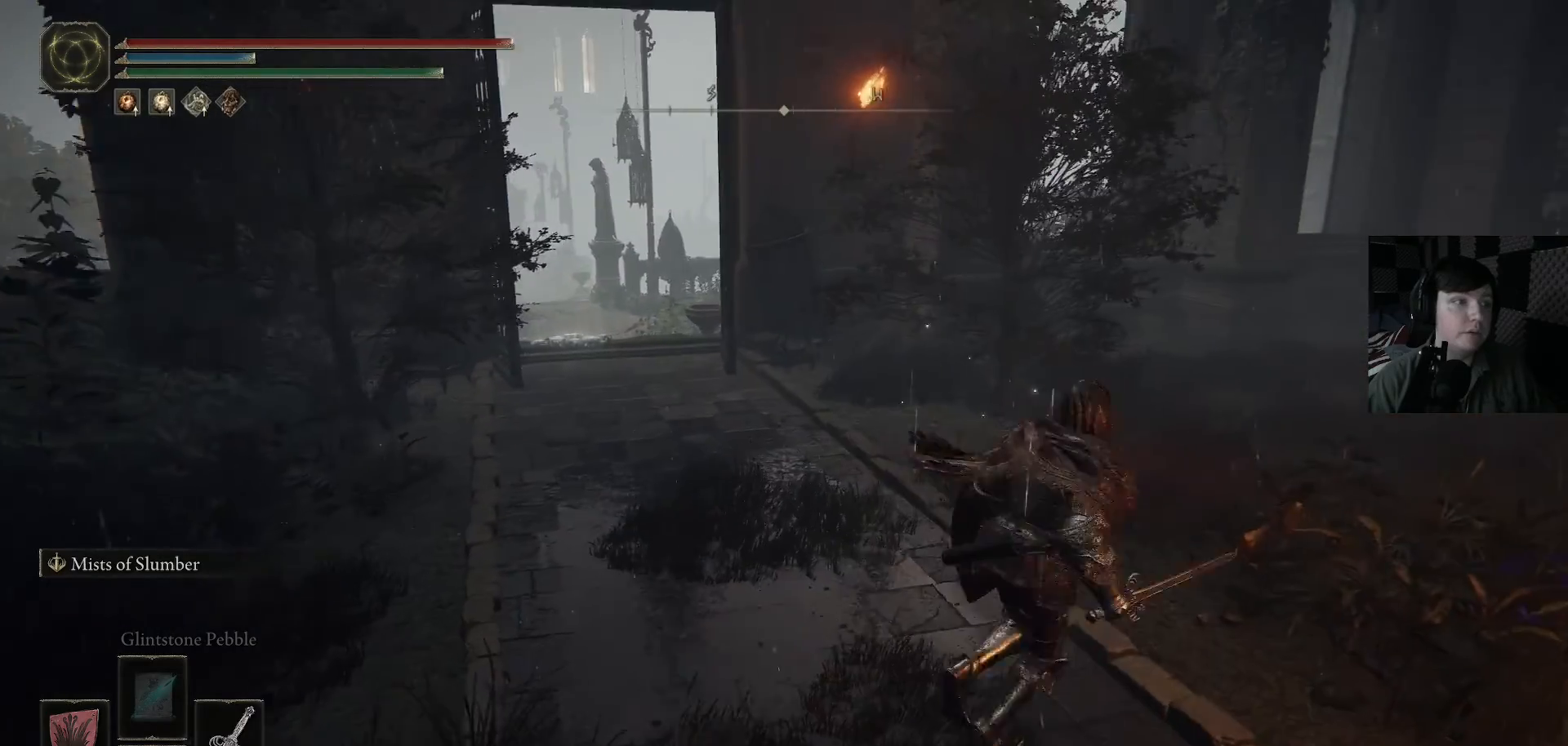
{"buttons": [], "left_stick": "center", "right_stick": "center", "events": [[33, "right_stick", "down-left"], [233, "left_stick", "center"], [267, "right_stick", "center"]]}
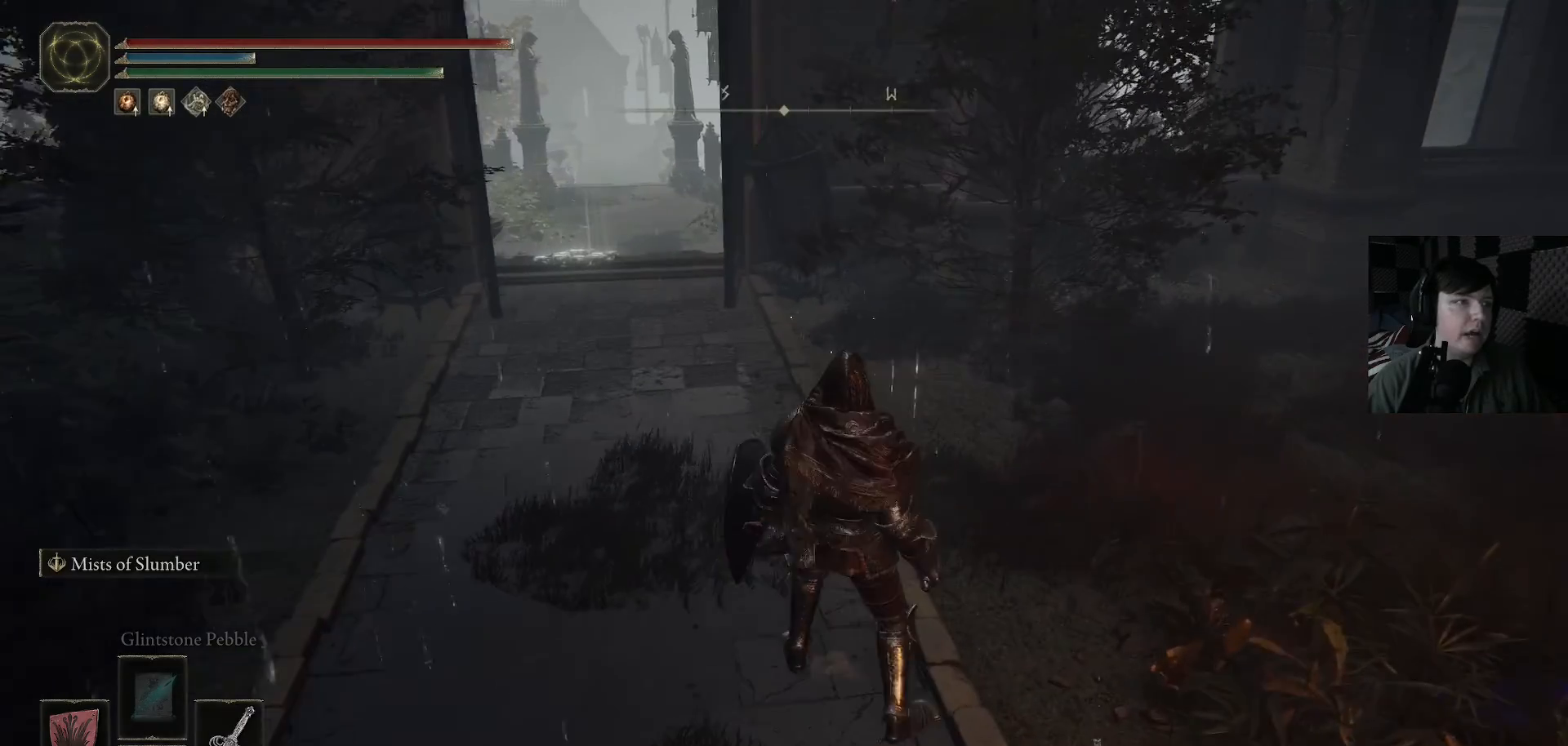
{"buttons": [], "left_stick": "up-right", "right_stick": "right", "events": [[133, "left_stick", "right"], [267, "left_stick", "up-right"], [267, "right_stick", "right"]]}